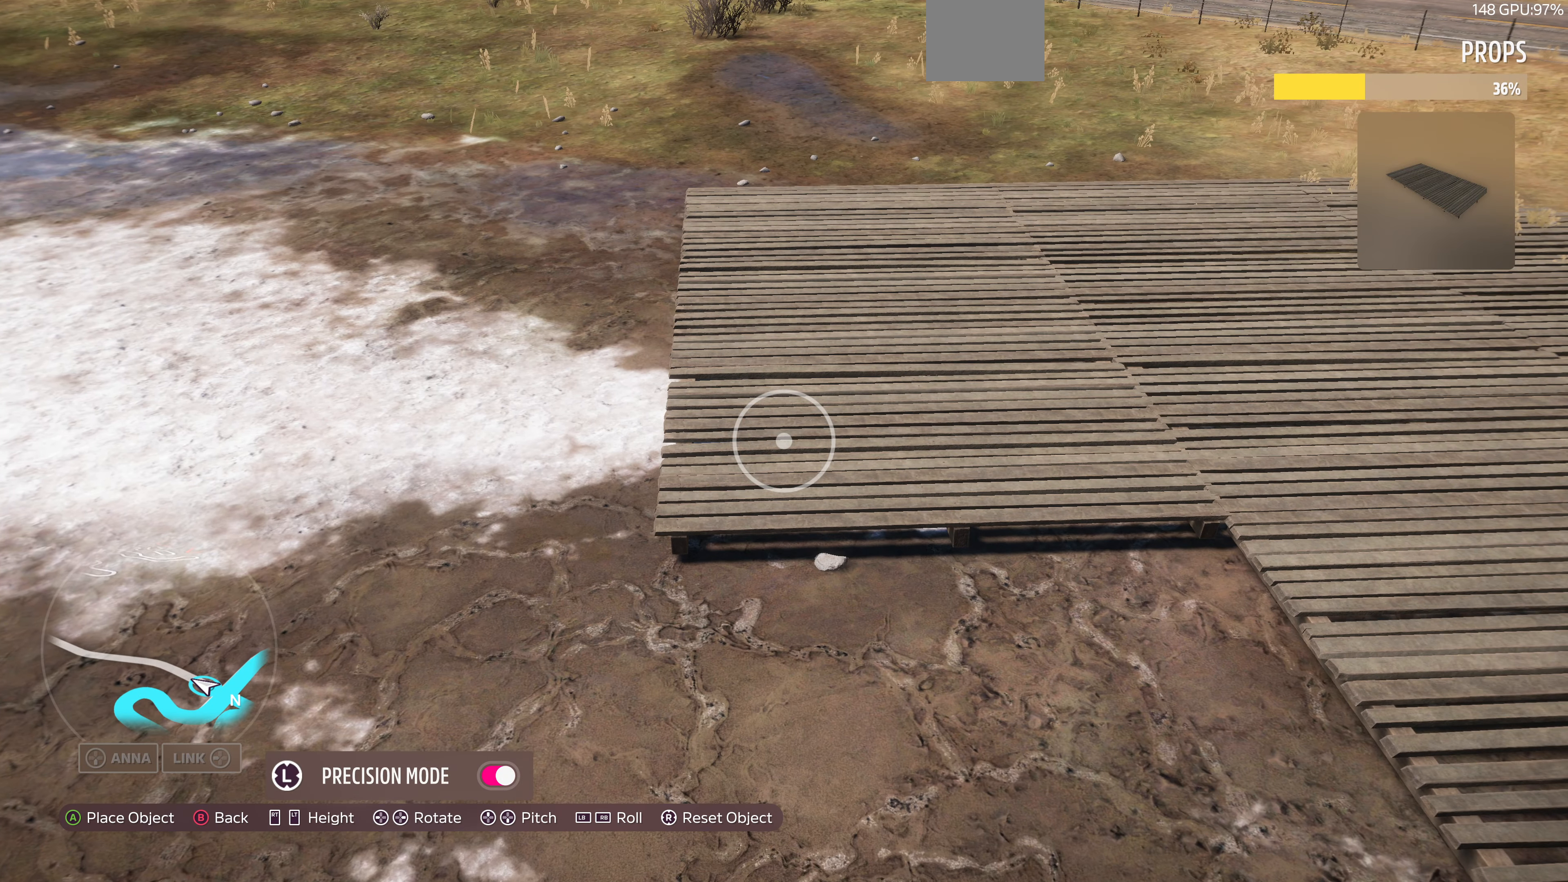
Gameplay with a controller (PlayStation layout); each line is a JSON object with the inputs held at the frame after it. "events" lists button and stick changes between this image and that frame as [ms after this image, input, new state], when the widget could be followed in between.
{"buttons": [], "left_stick": "center", "right_stick": "center", "events": [[34, "left_stick", "down"], [167, "left_stick", "center"]]}
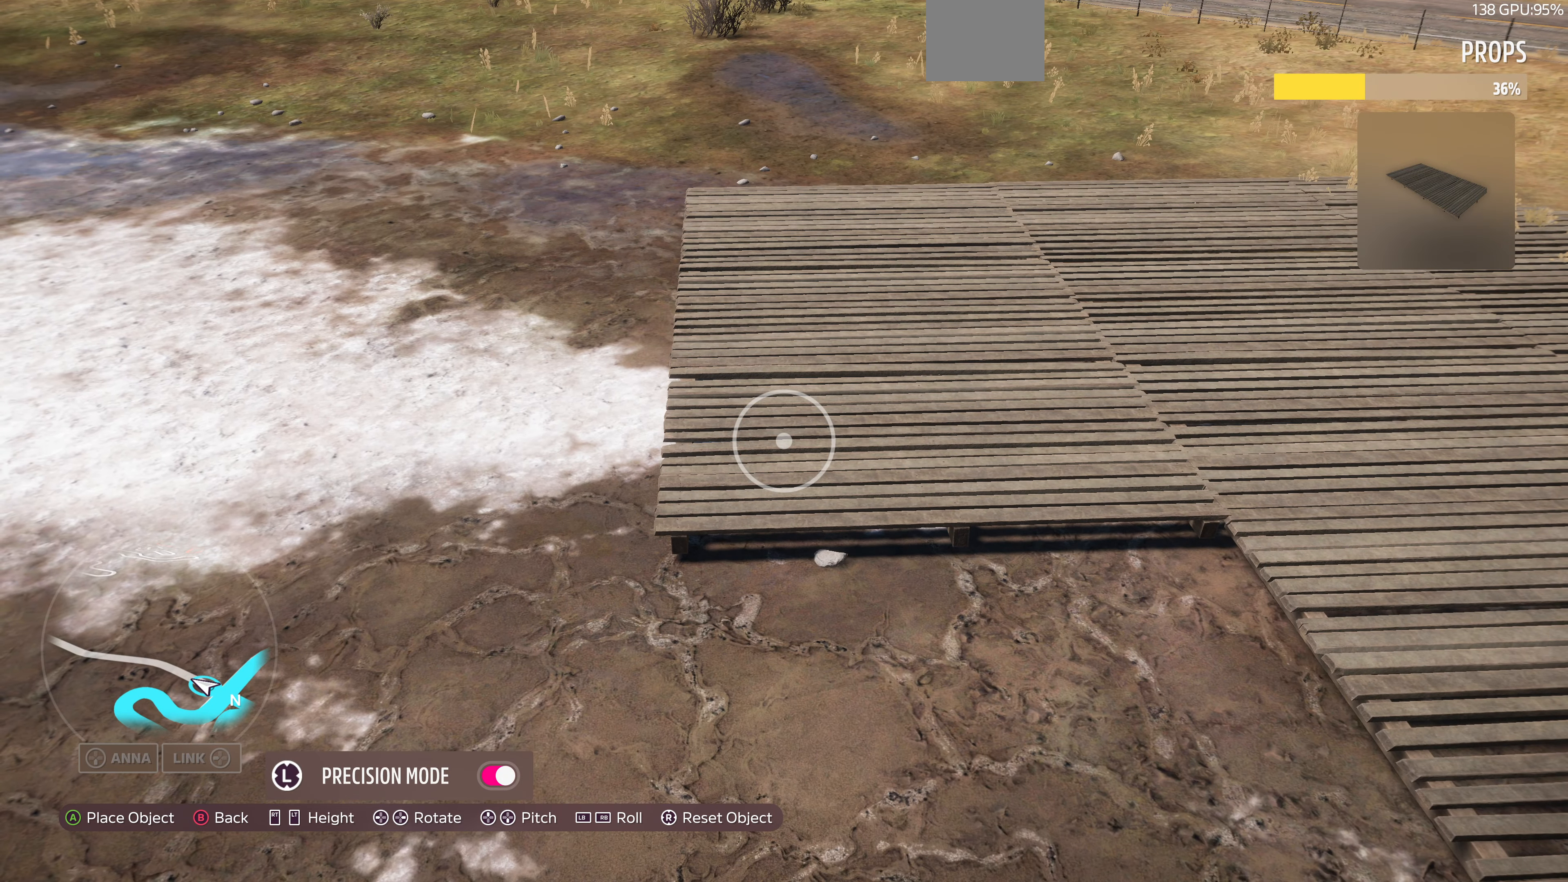
{"buttons": [], "left_stick": "up", "right_stick": "center", "events": [[200, "left_stick", "up"], [300, "left_stick", "center"], [500, "left_stick", "up"]]}
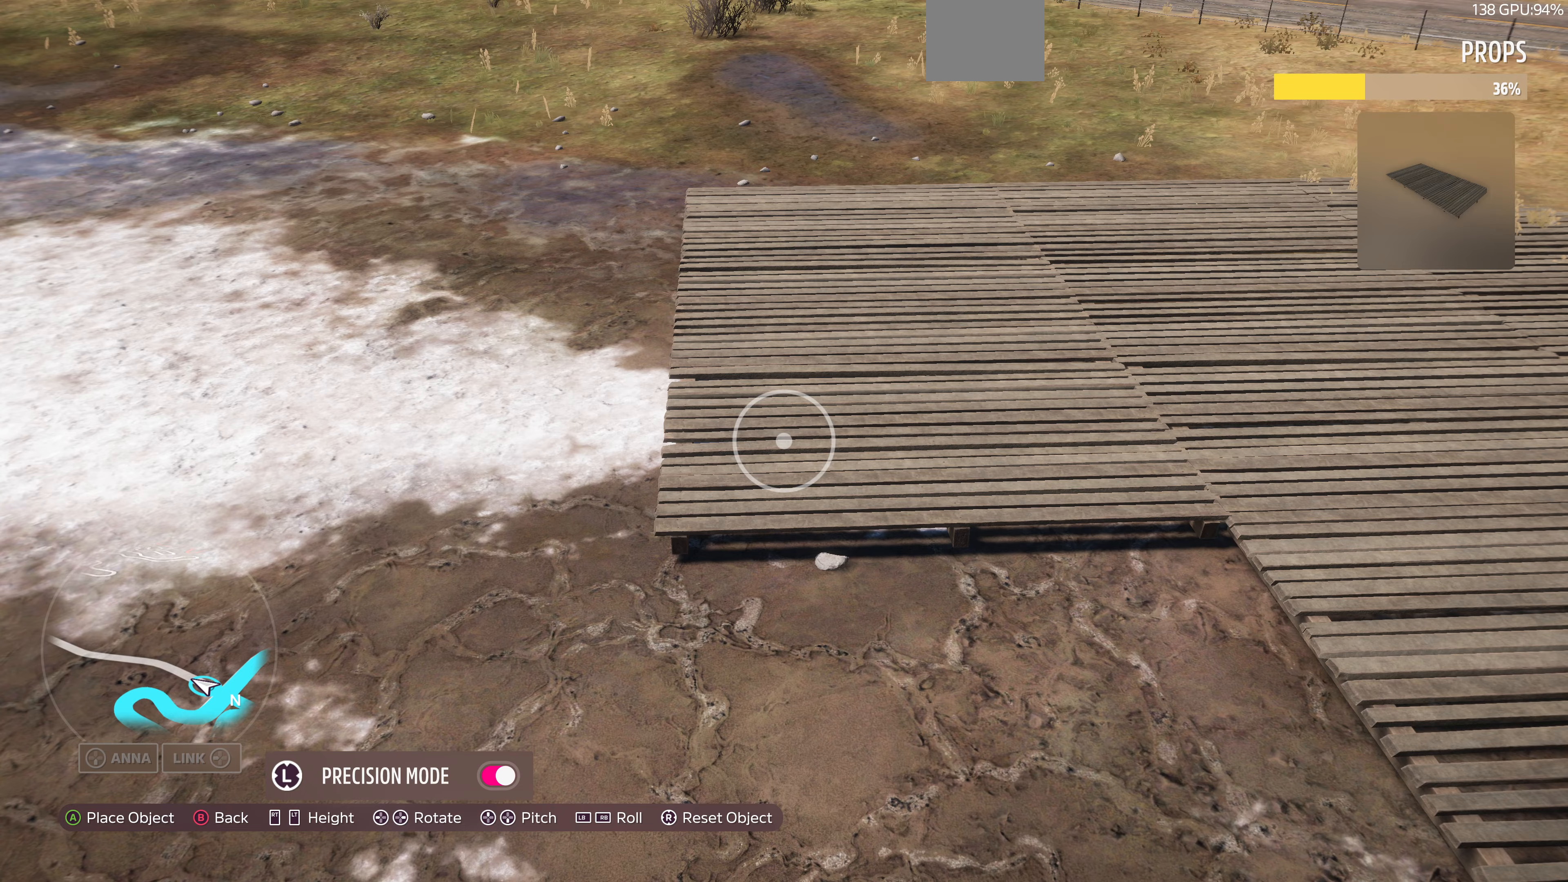
{"buttons": [], "left_stick": "down-left", "right_stick": "center", "events": [[133, "left_stick", "center"], [400, "left_stick", "down-left"]]}
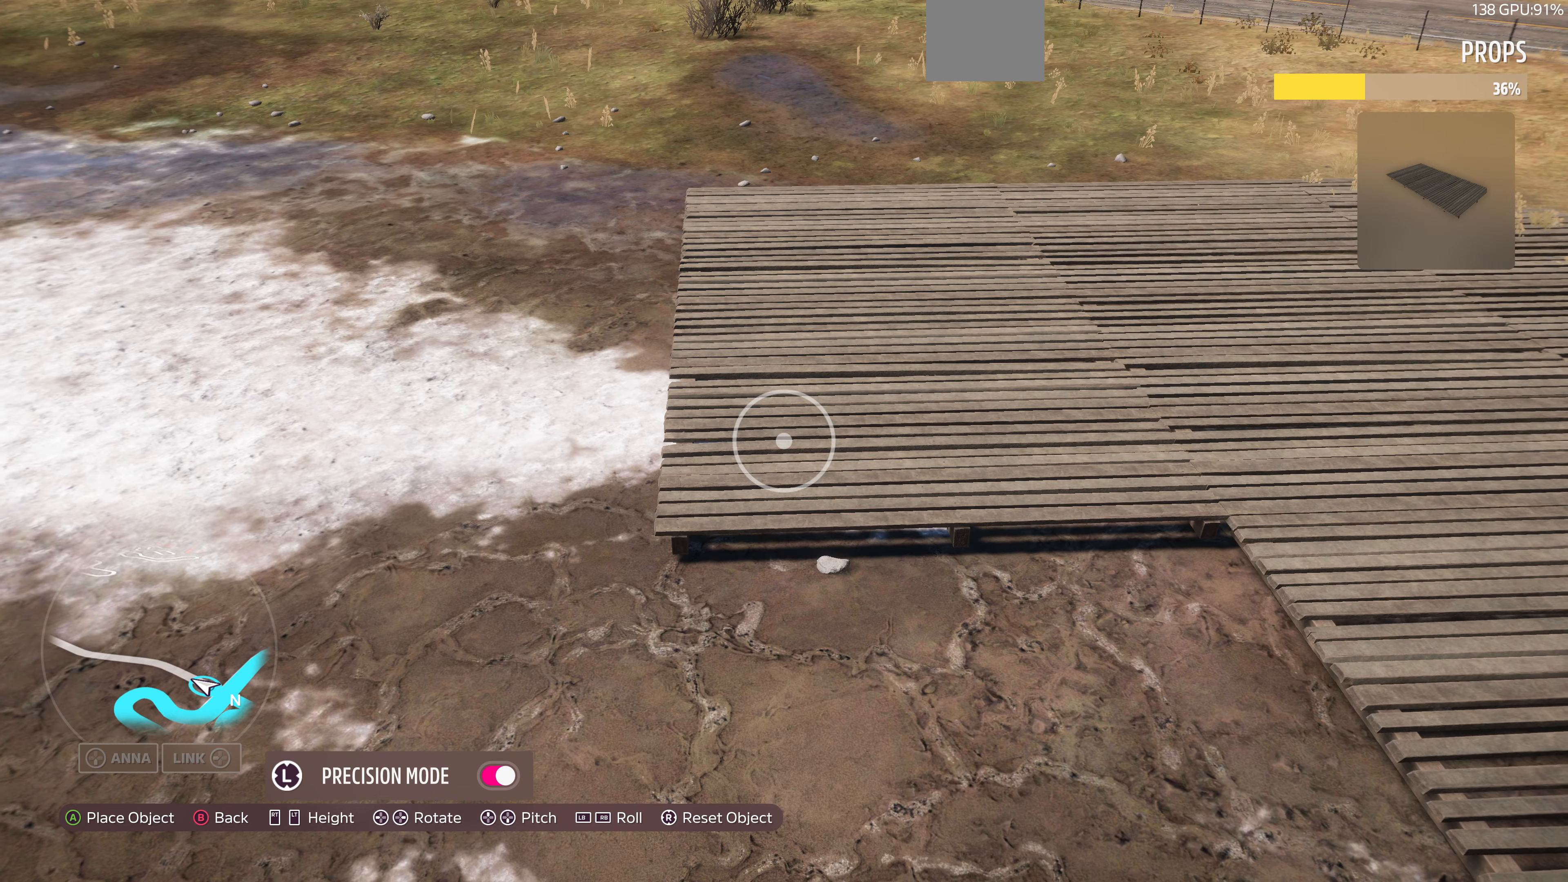
{"buttons": ["CROSS"], "left_stick": "center", "right_stick": "center", "events": [[33, "left_stick", "center"], [333, "left_stick", "up"], [433, "left_stick", "center"], [500, "CROSS", "down"]]}
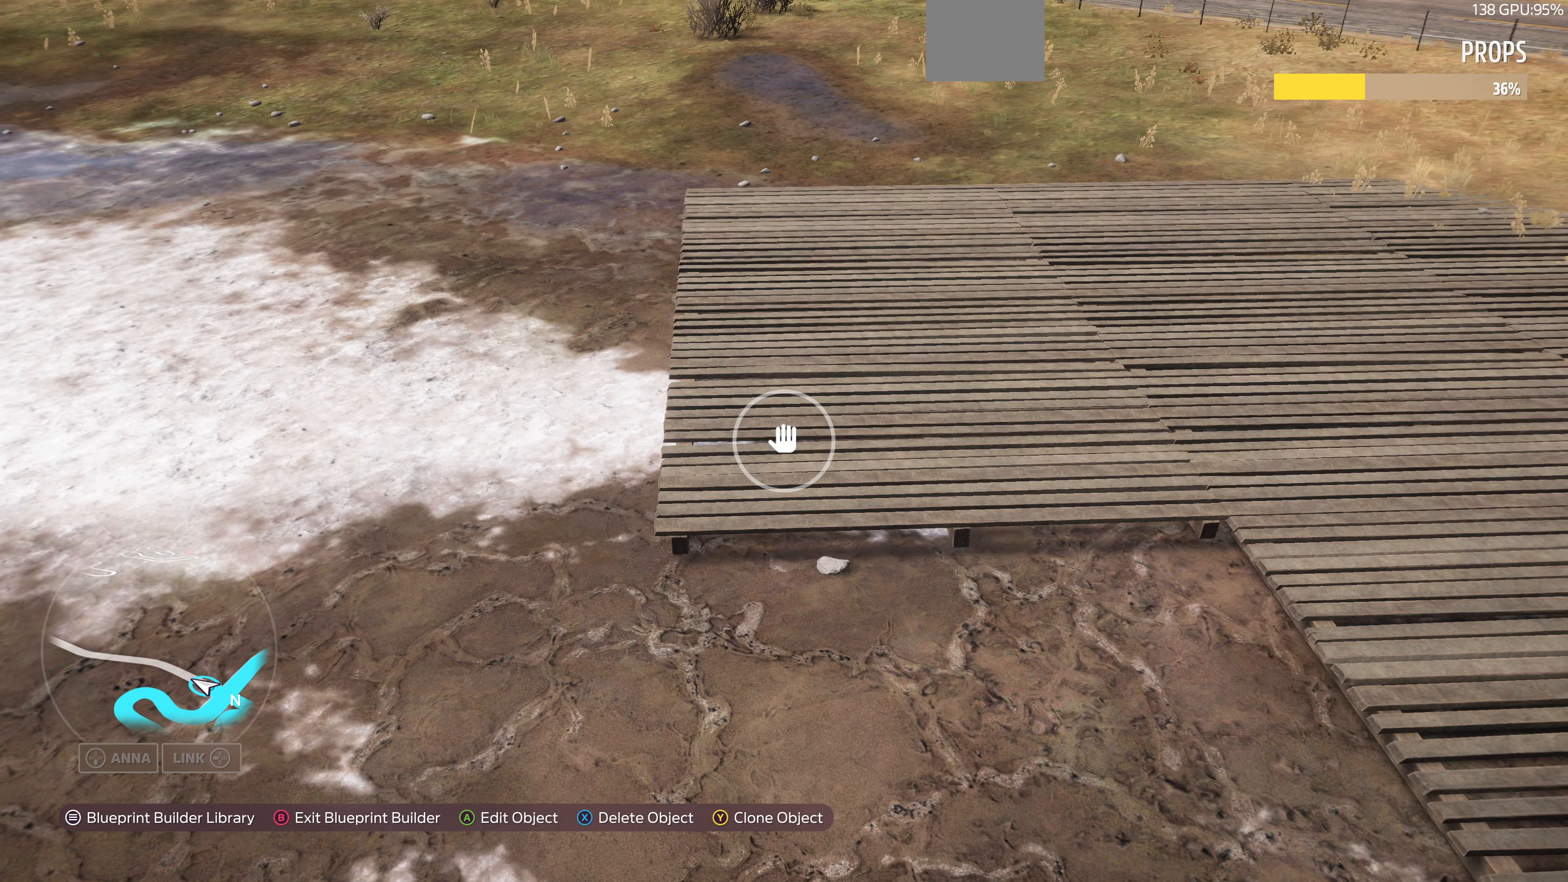
{"buttons": [], "left_stick": "center", "right_stick": "center", "events": [[100, "CROSS", "up"], [367, "left_stick", "up-right"], [467, "left_stick", "center"]]}
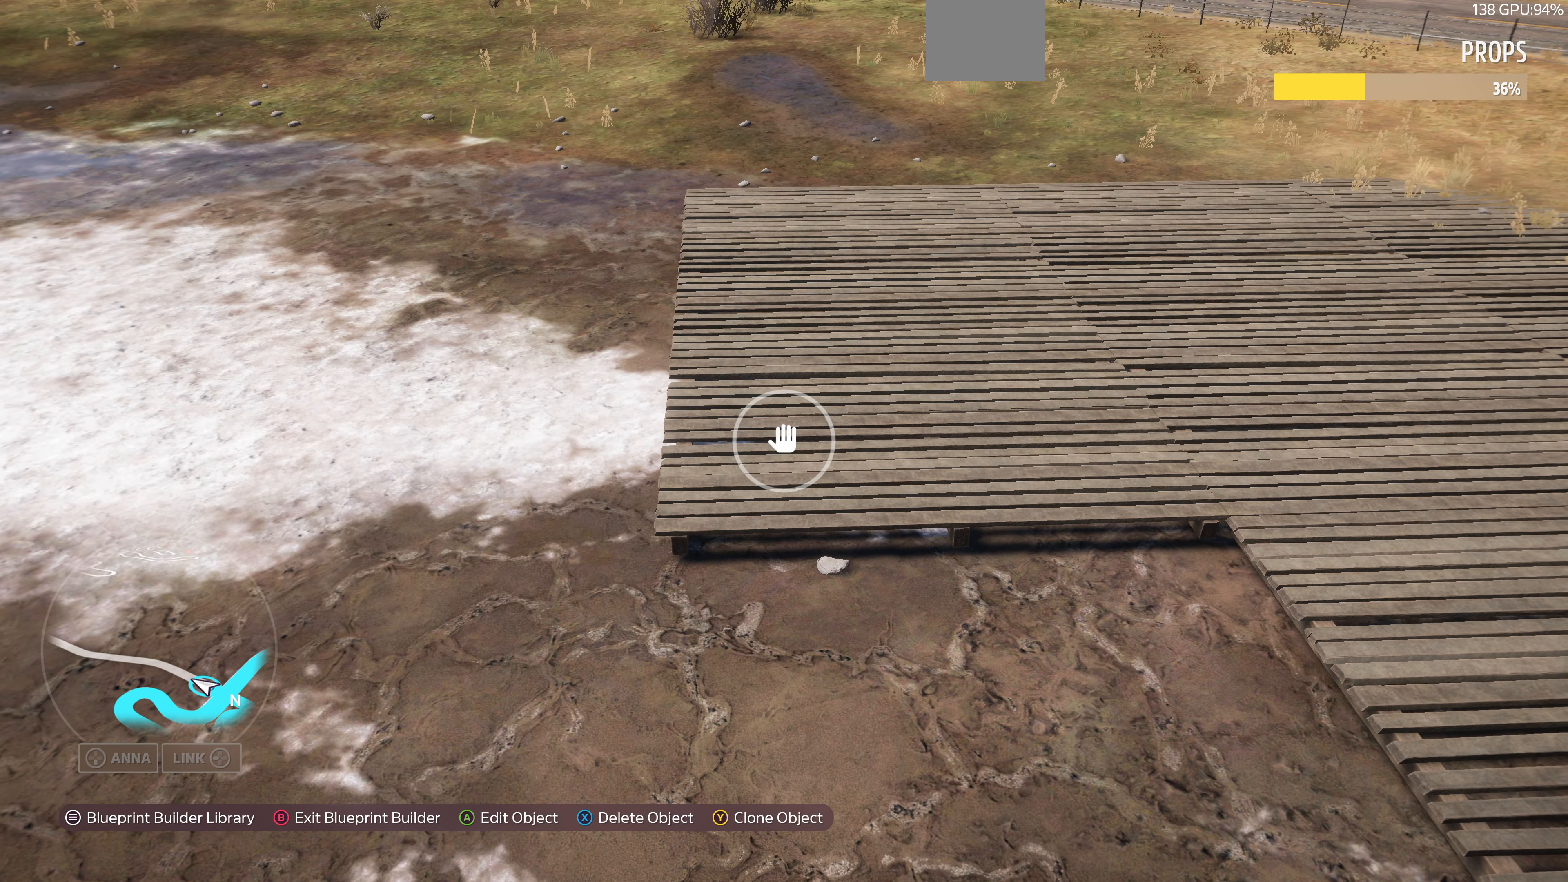
{"buttons": [], "left_stick": "down", "right_stick": "center", "events": [[100, "TRIANGLE", "down"], [133, "left_stick", "down"], [167, "TRIANGLE", "up"]]}
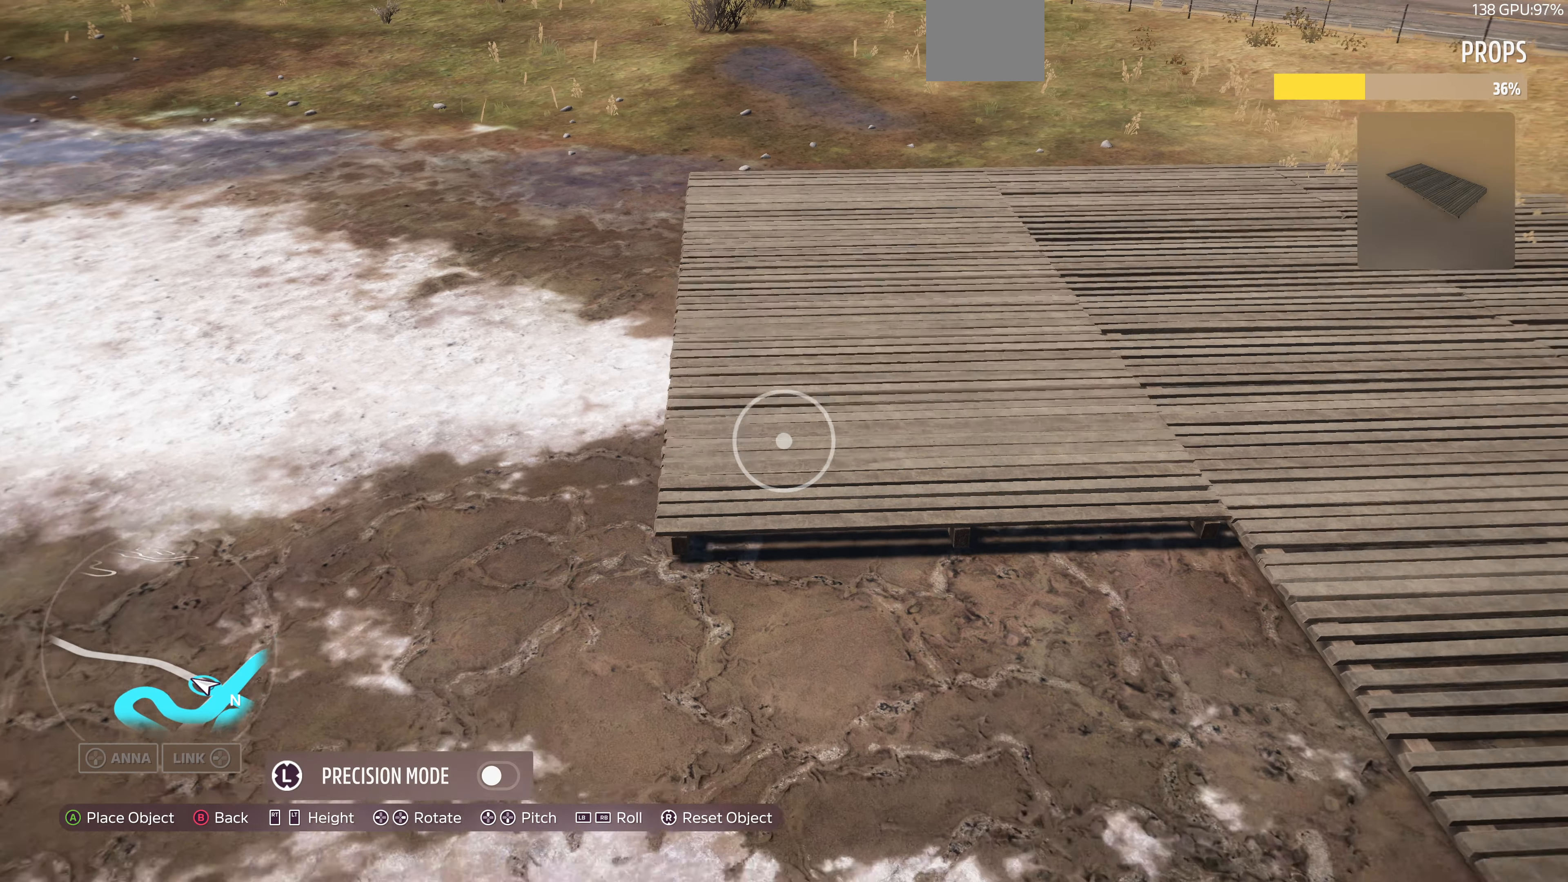
{"buttons": [], "left_stick": "down", "right_stick": "center", "events": []}
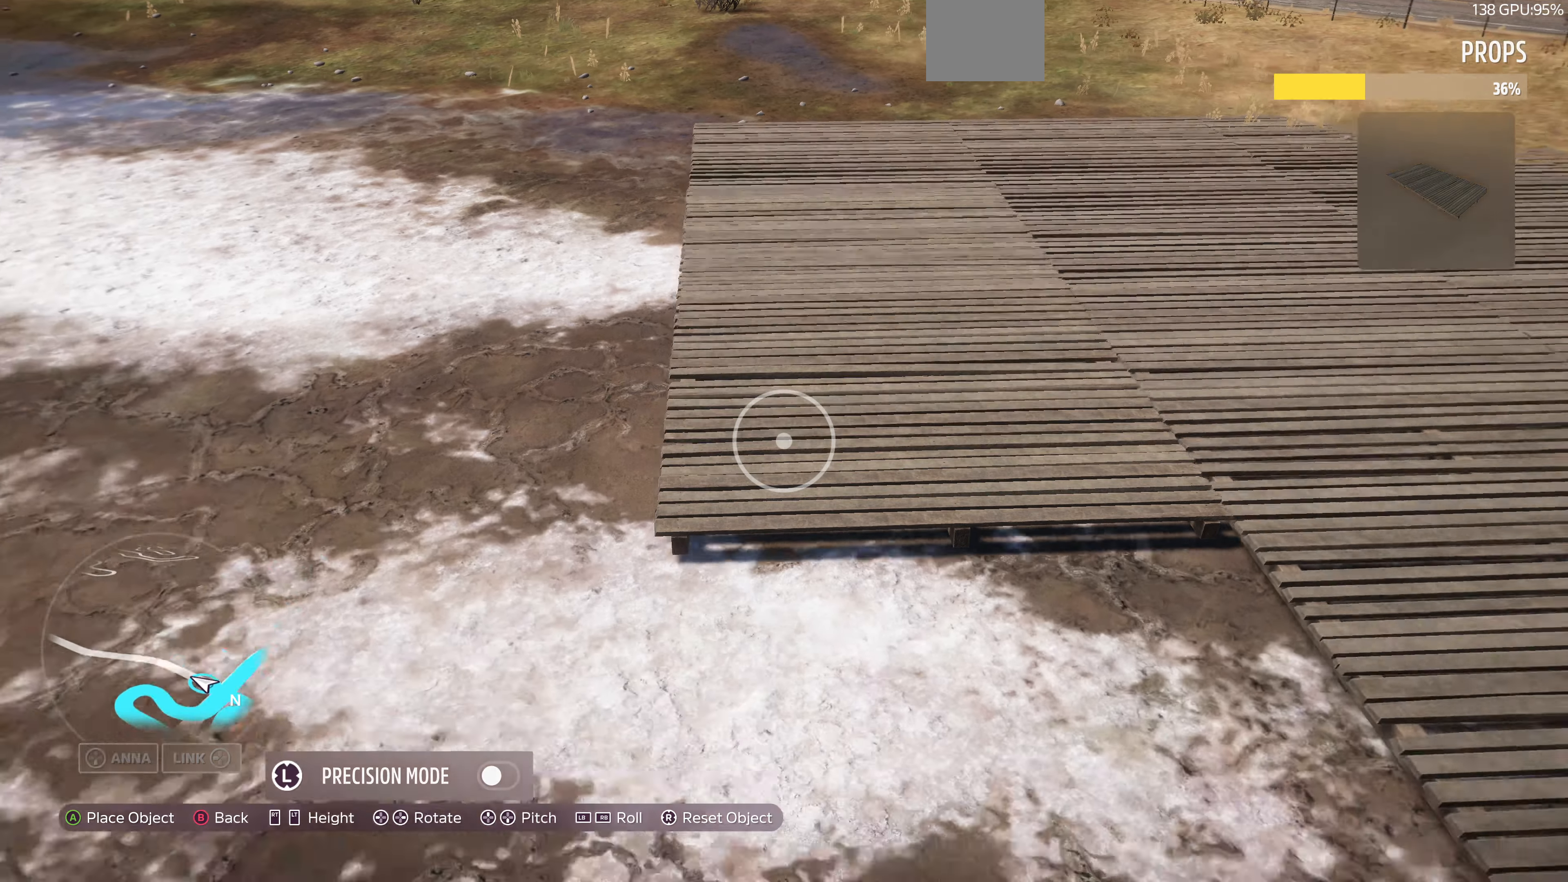
{"buttons": [], "left_stick": "down", "right_stick": "center", "events": []}
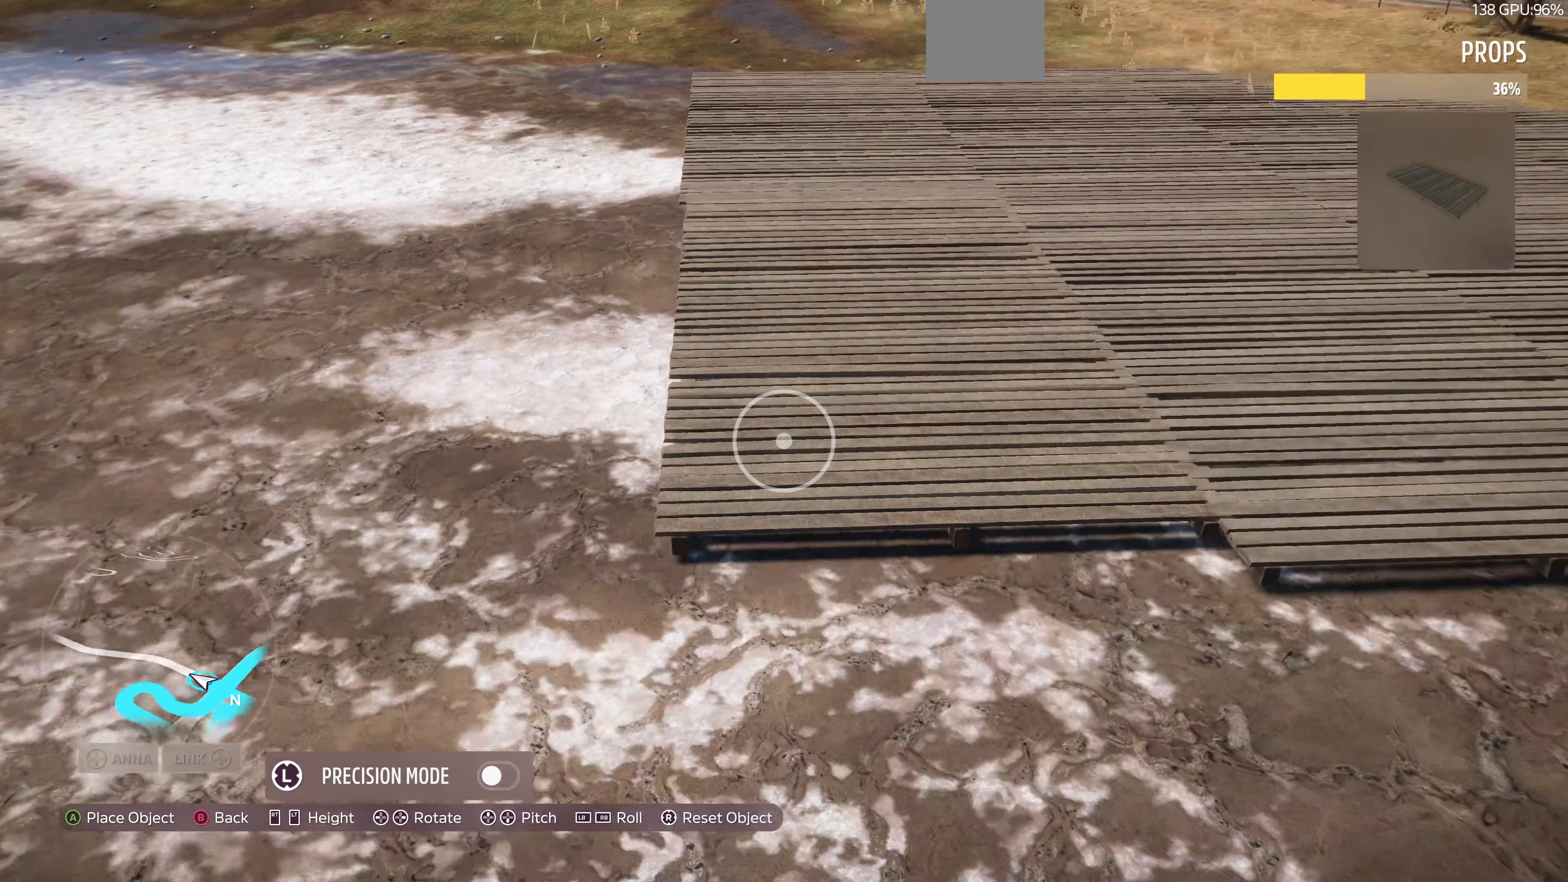
{"buttons": [], "left_stick": "center", "right_stick": "center", "events": [[67, "left_stick", "center"], [233, "left_stick", "down-right"], [267, "L3", "down"], [367, "L3", "up"], [433, "left_stick", "center"]]}
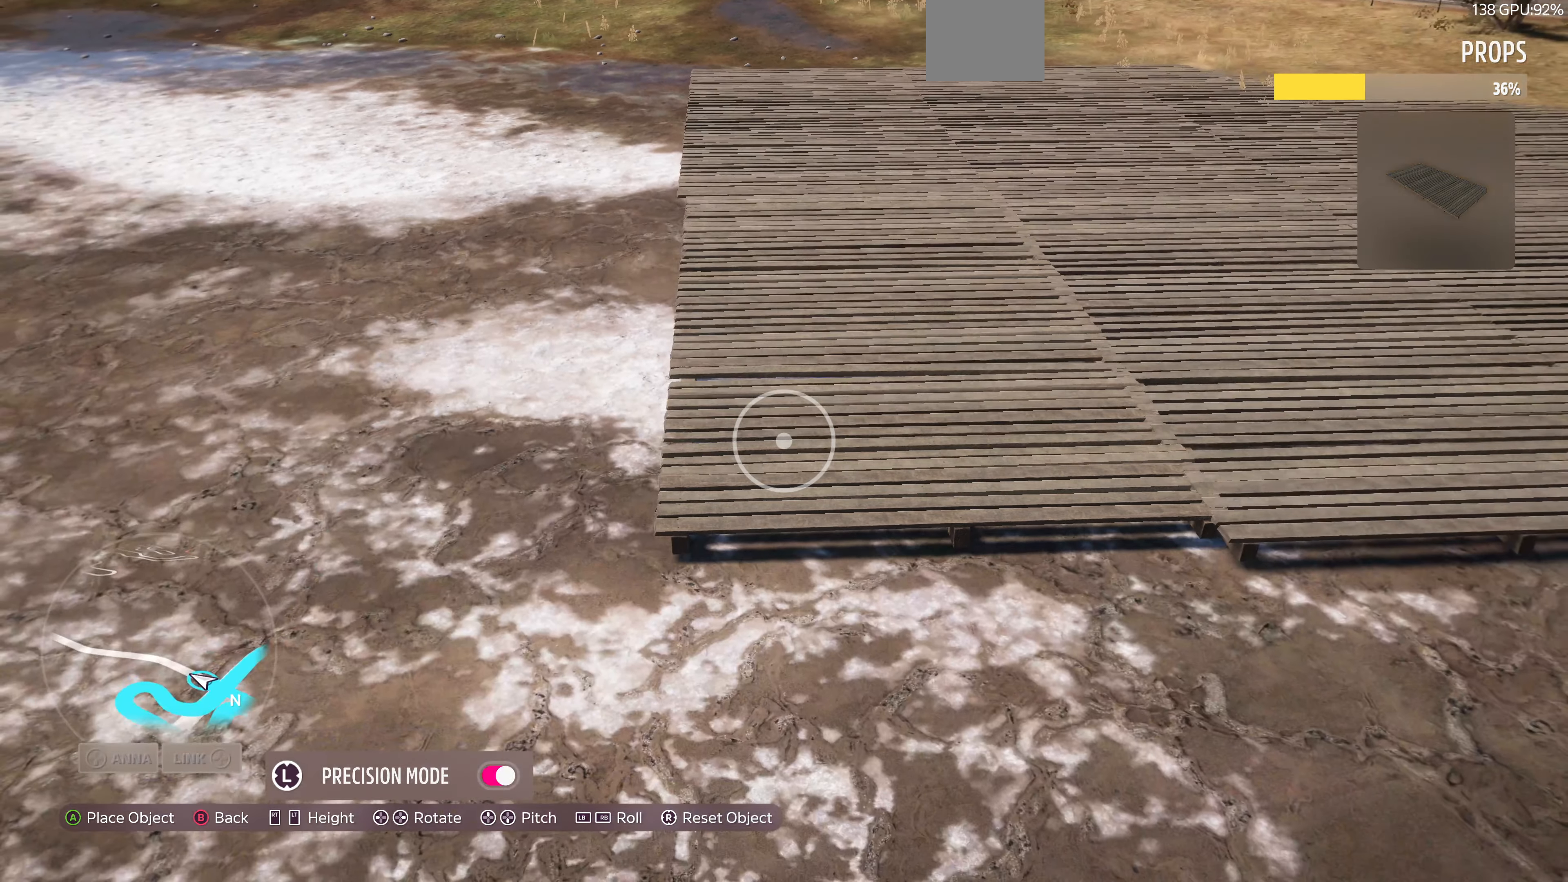
{"buttons": [], "left_stick": "center", "right_stick": "center", "events": [[100, "left_stick", "down"], [333, "left_stick", "center"]]}
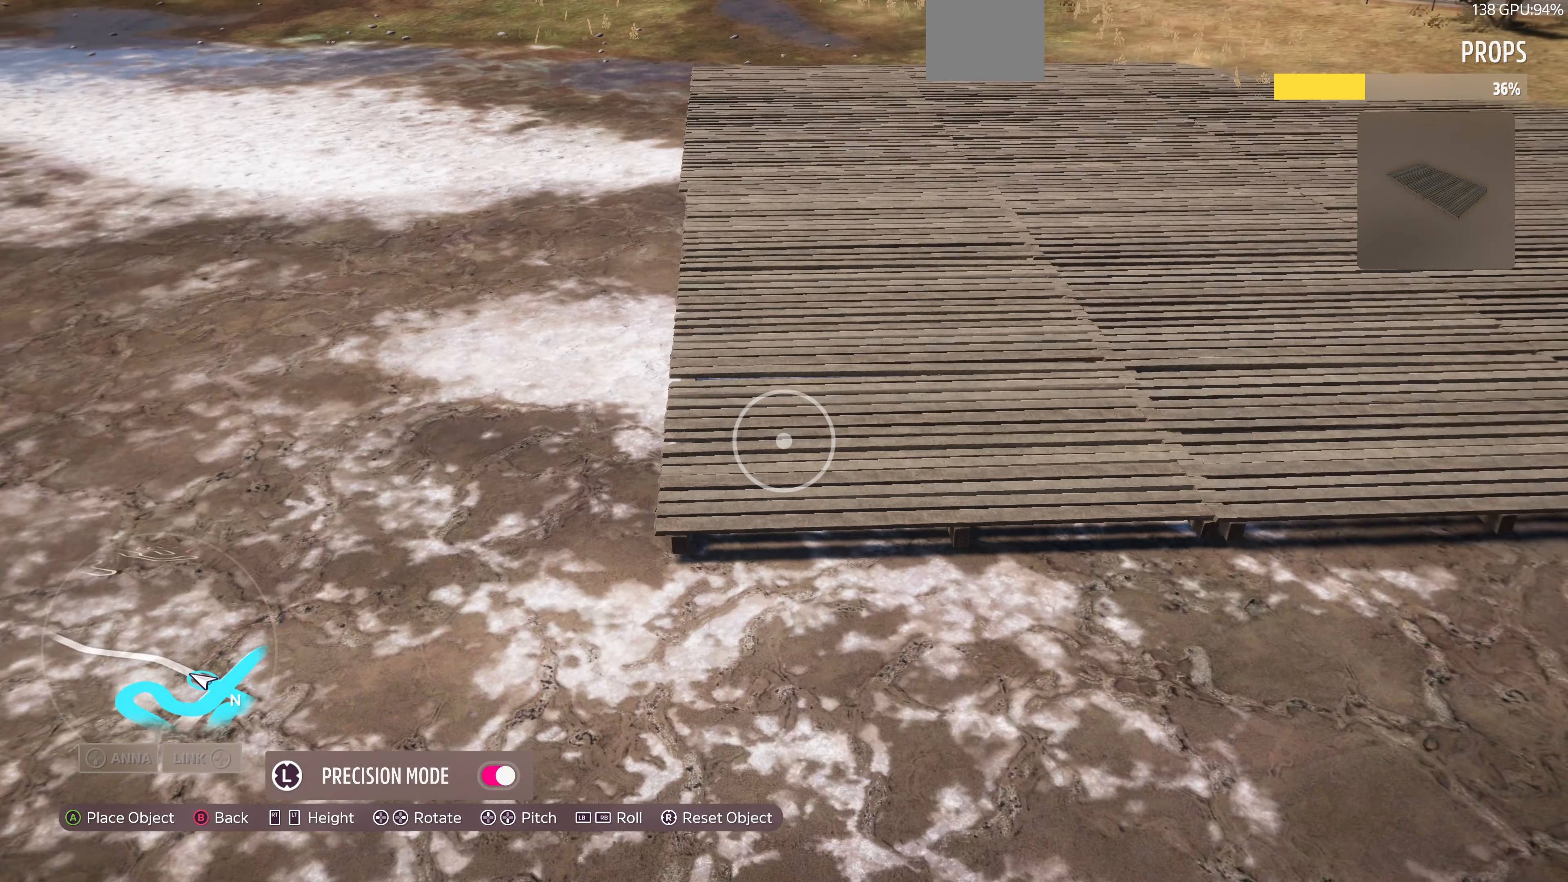
{"buttons": [], "left_stick": "center", "right_stick": "center", "events": [[33, "left_stick", "down"], [200, "left_stick", "center"]]}
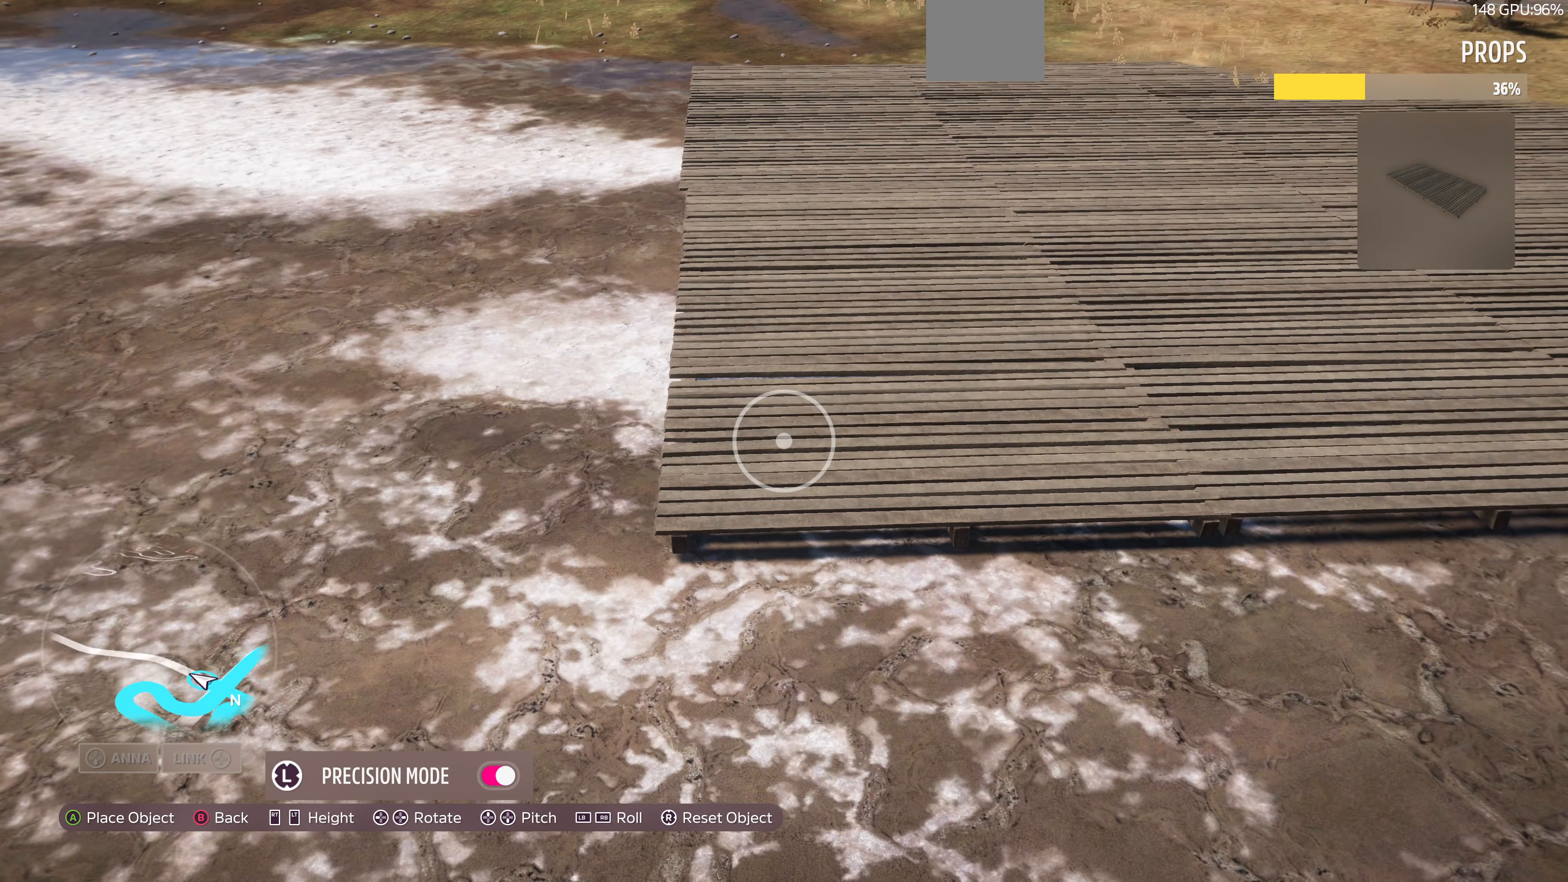
{"buttons": [], "left_stick": "center", "right_stick": "center", "events": [[200, "left_stick", "up"], [267, "left_stick", "center"]]}
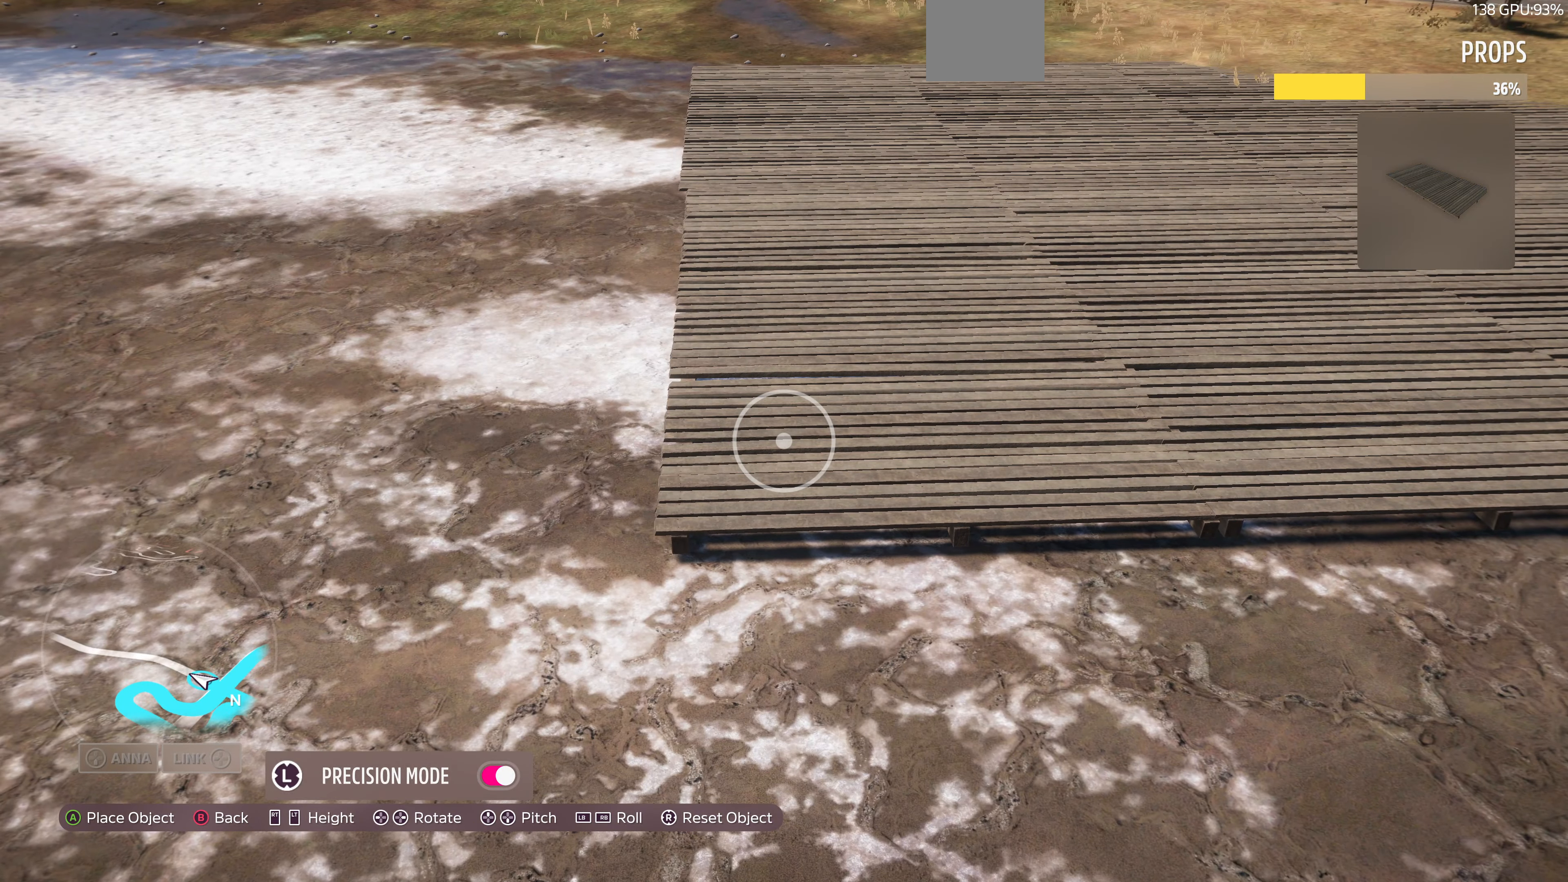
{"buttons": [], "left_stick": "center", "right_stick": "center", "events": [[333, "left_stick", "left"], [466, "left_stick", "center"]]}
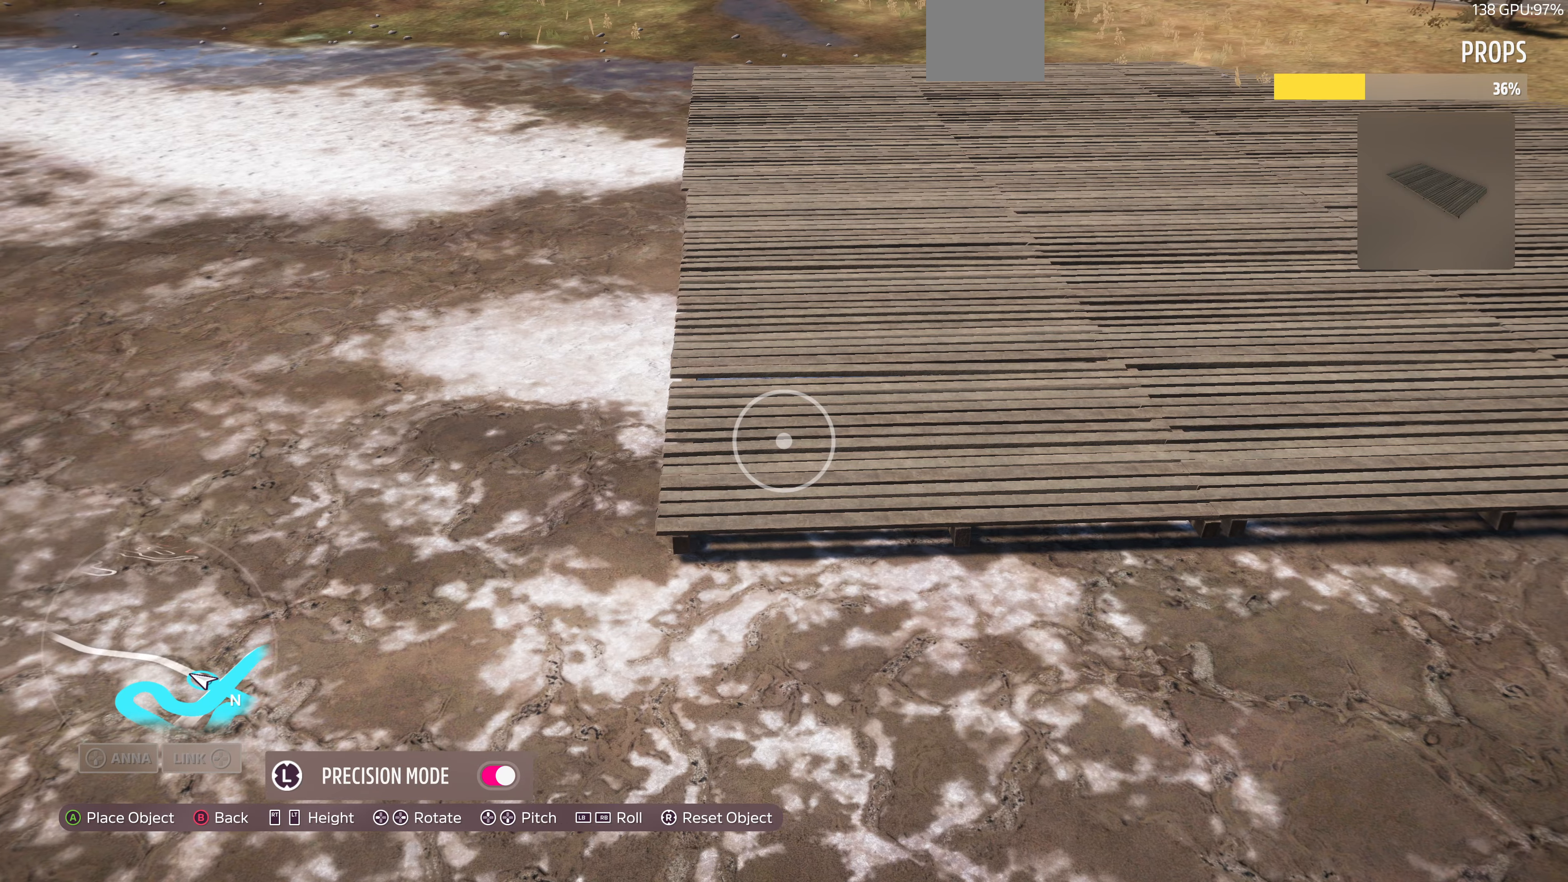
{"buttons": [], "left_stick": "left", "right_stick": "center", "events": [[100, "left_stick", "left"], [300, "left_stick", "center"], [466, "left_stick", "left"]]}
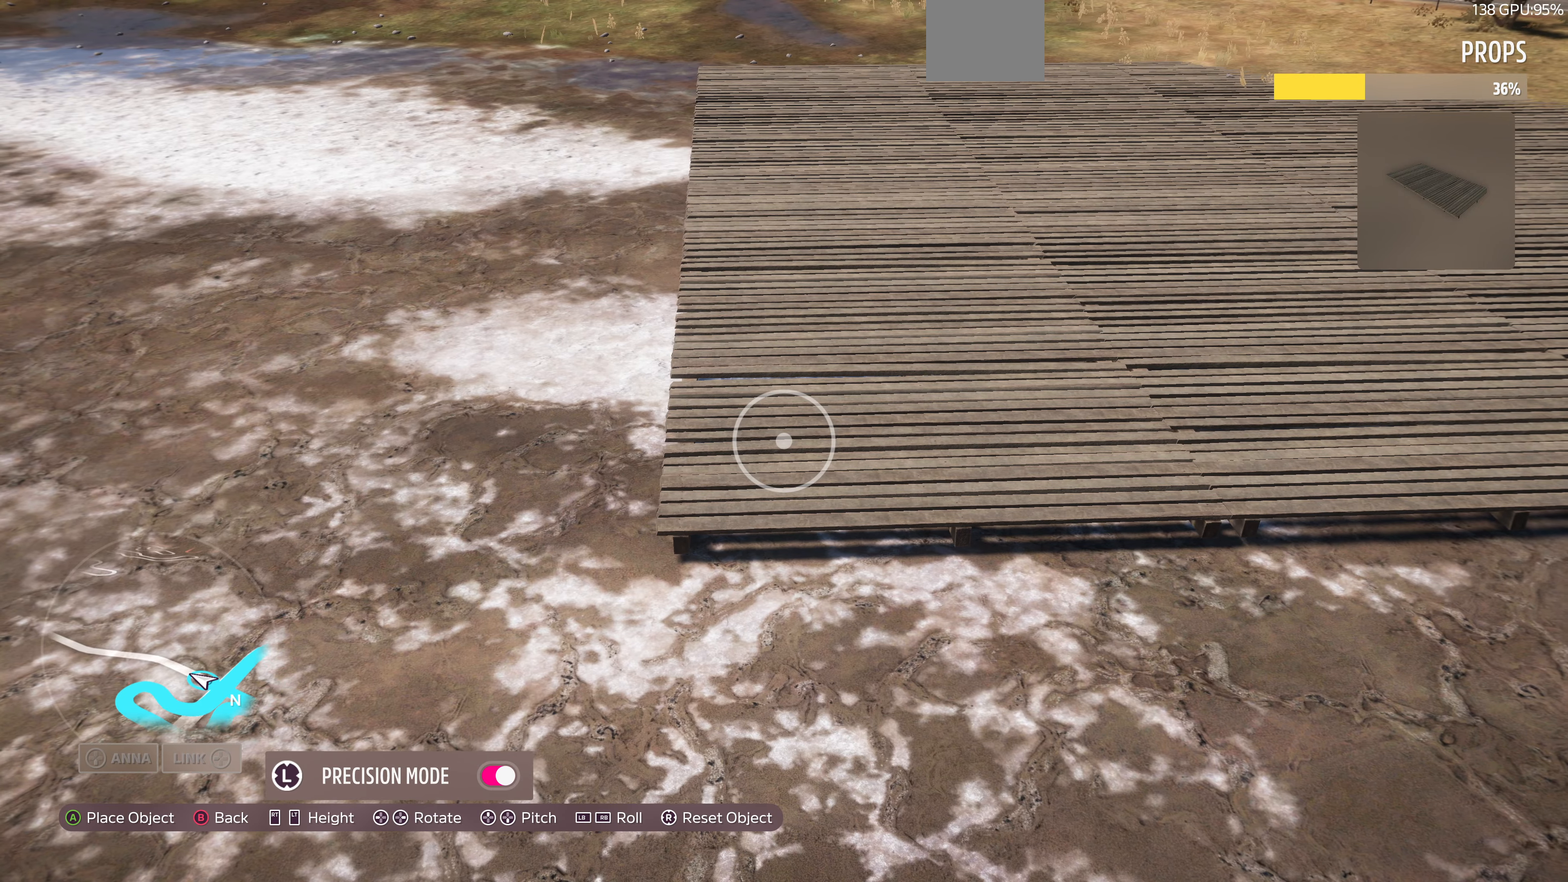
{"buttons": [], "left_stick": "center", "right_stick": "center", "events": [[100, "left_stick", "center"], [333, "left_stick", "right"], [433, "left_stick", "center"]]}
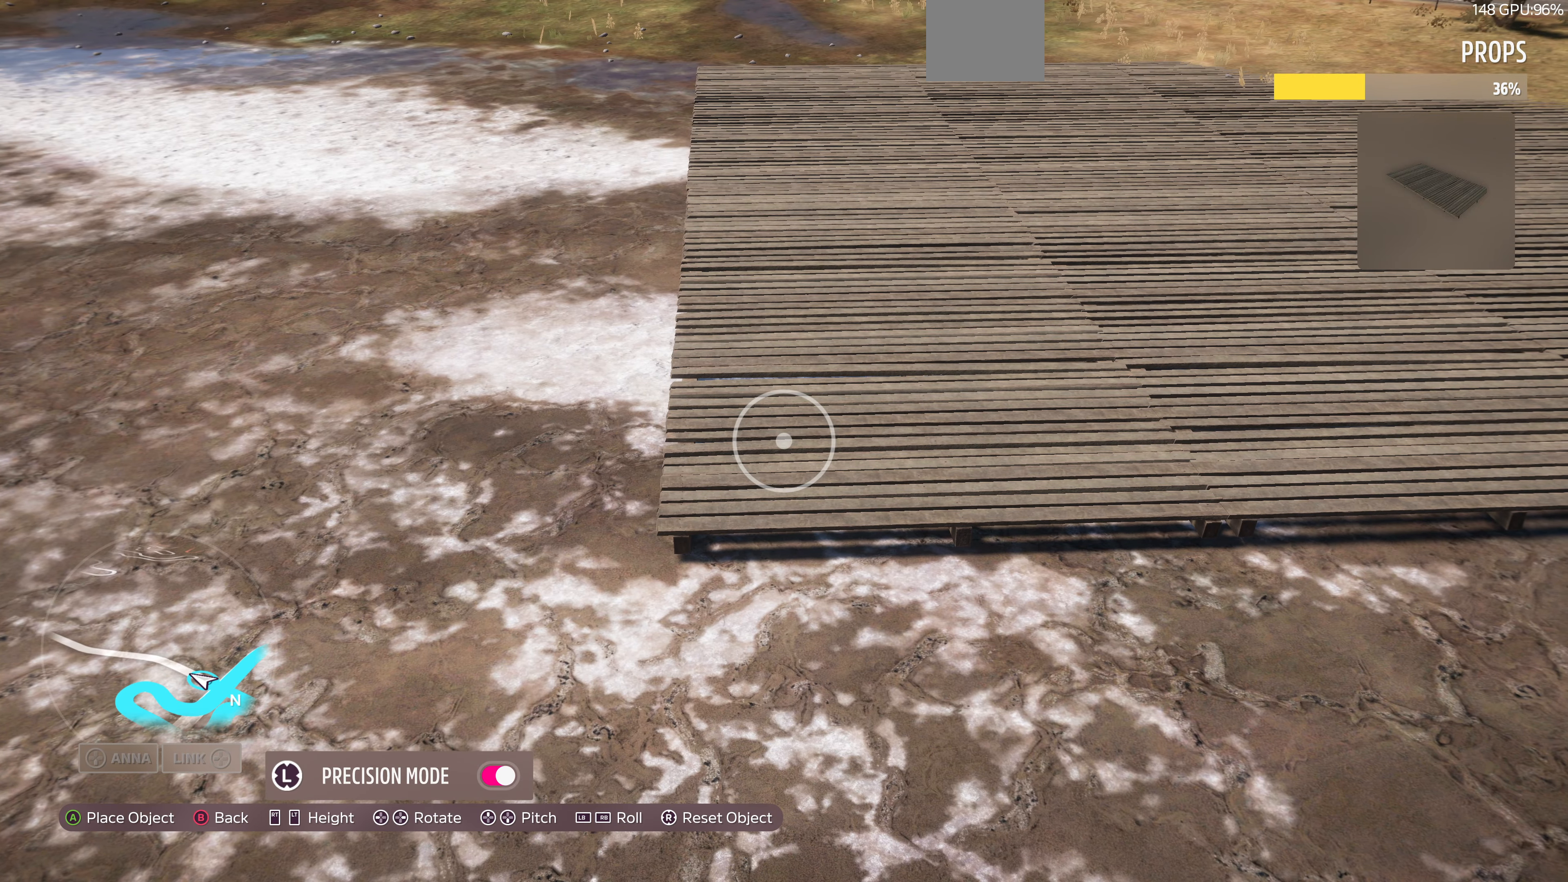
{"buttons": [], "left_stick": "center", "right_stick": "center", "events": []}
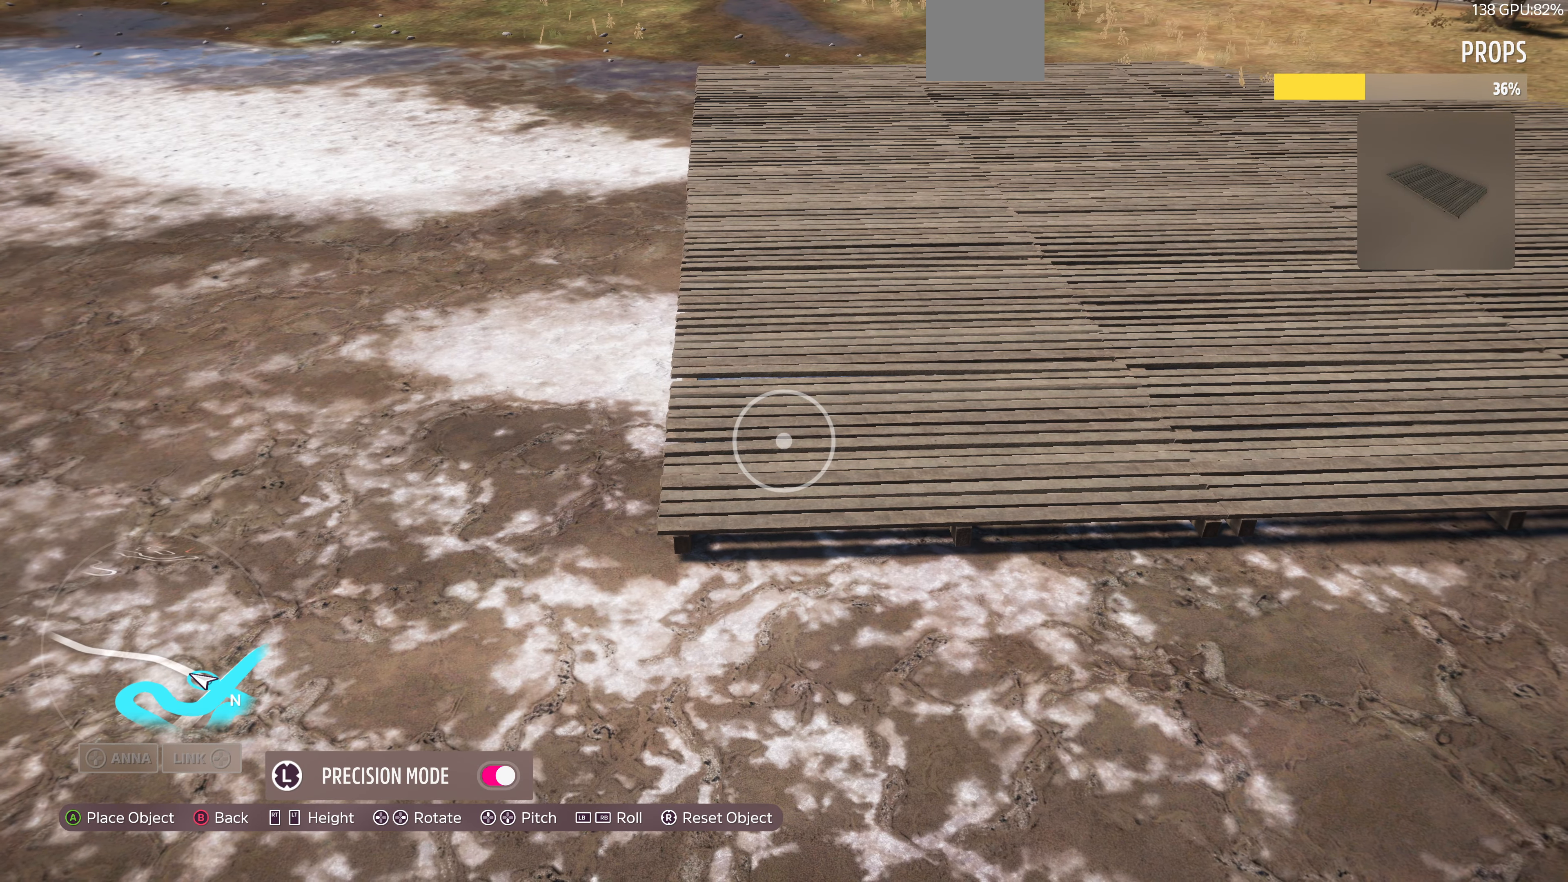
{"buttons": ["CROSS"], "left_stick": "center", "right_stick": "center", "events": [[133, "left_stick", "left"], [200, "left_stick", "center"], [366, "CROSS", "down"]]}
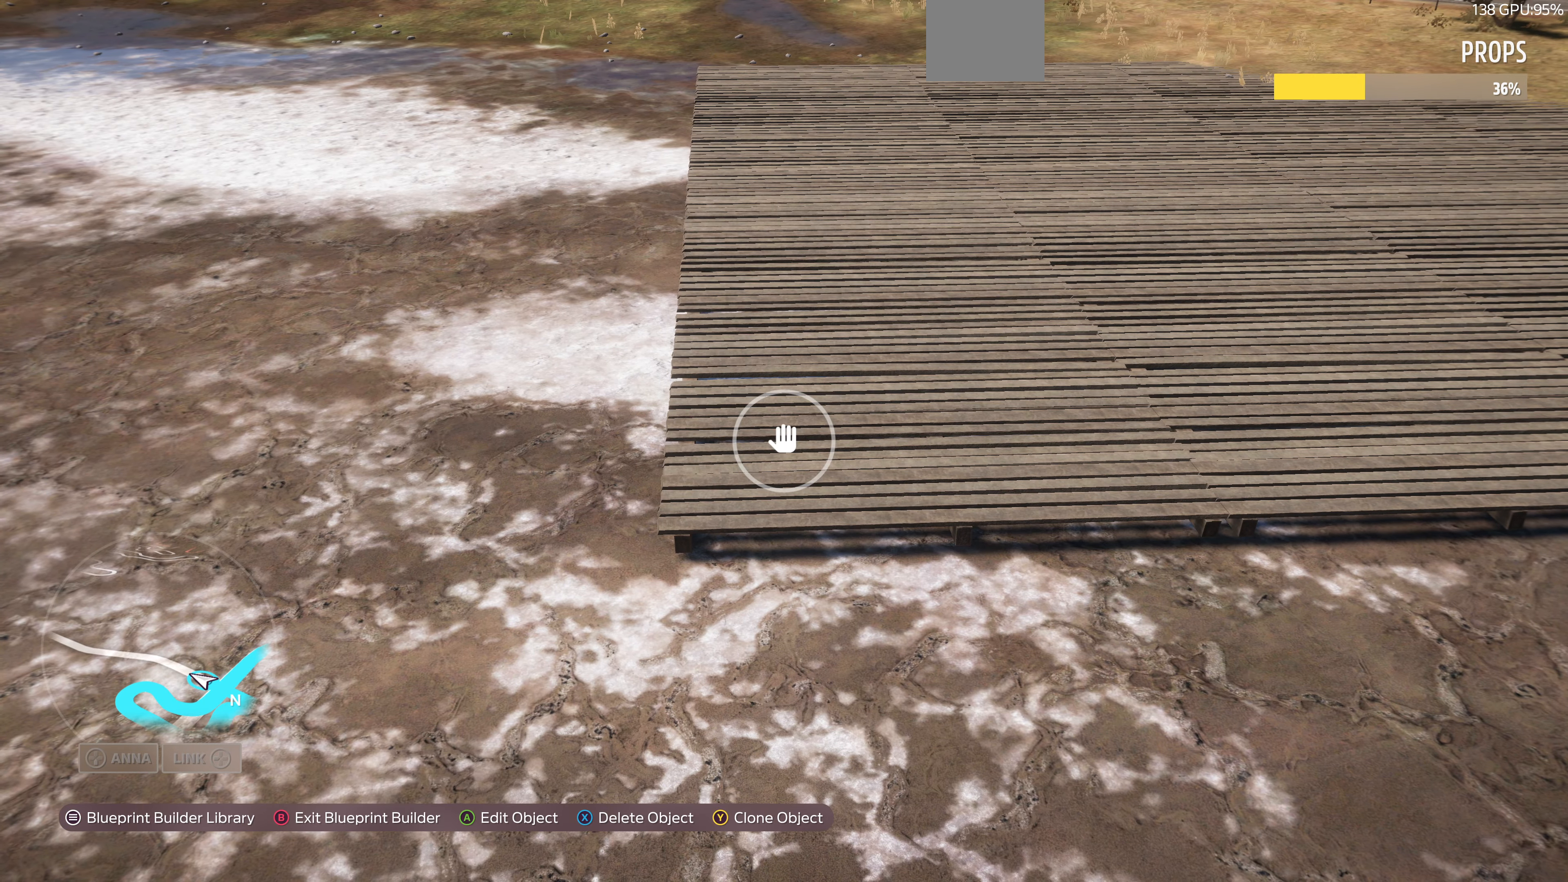
{"buttons": [], "left_stick": "up-right", "right_stick": "center", "events": [[33, "CROSS", "up"], [466, "left_stick", "up-right"]]}
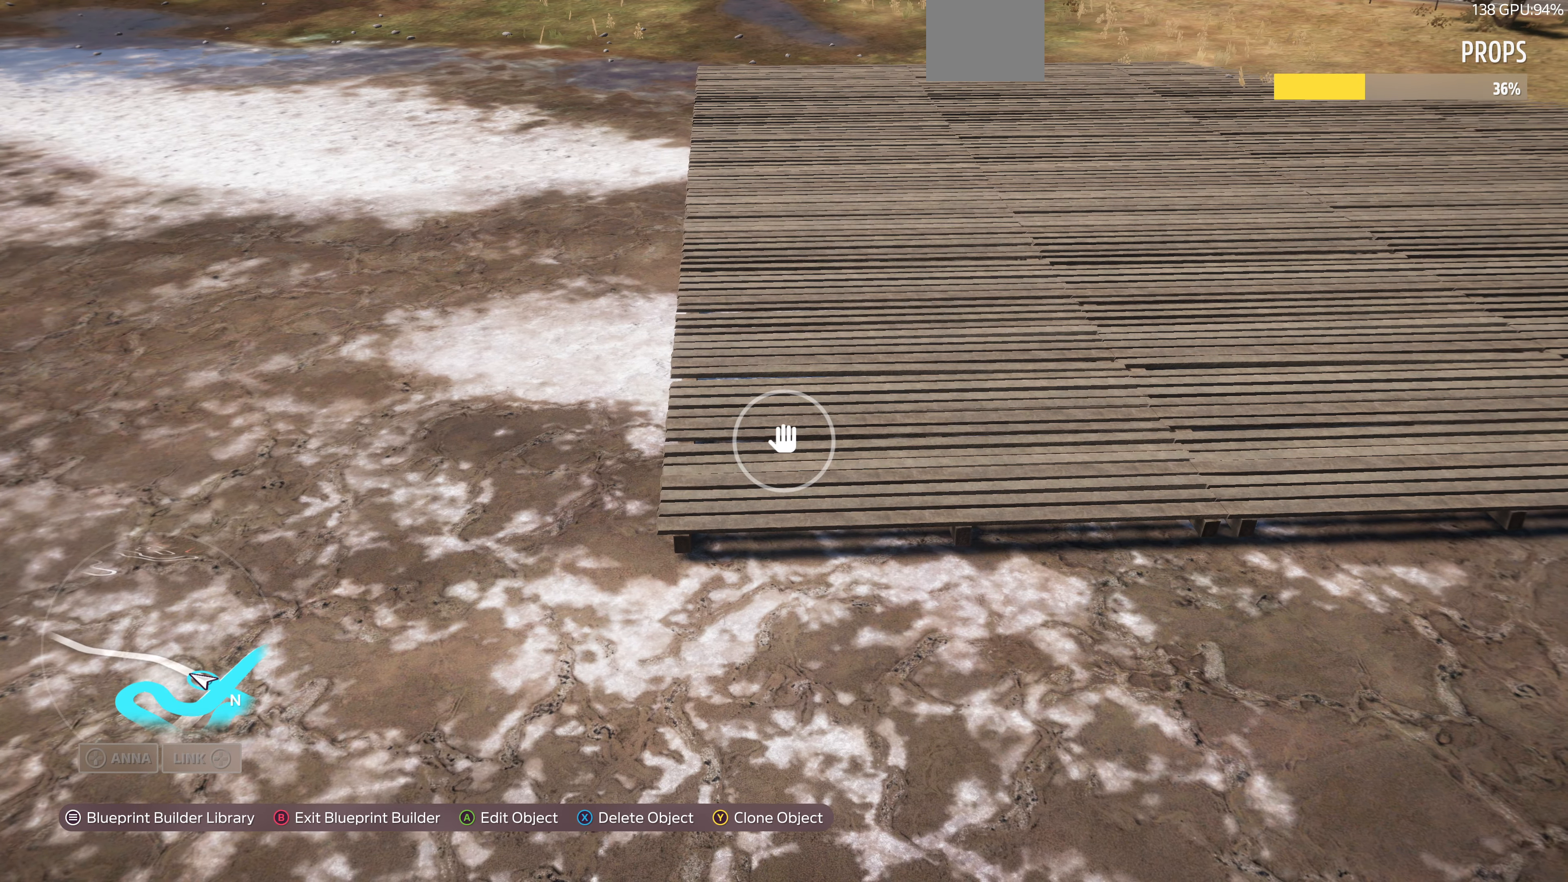
{"buttons": [], "left_stick": "up-right", "right_stick": "up-left", "events": [[300, "right_stick", "up-left"]]}
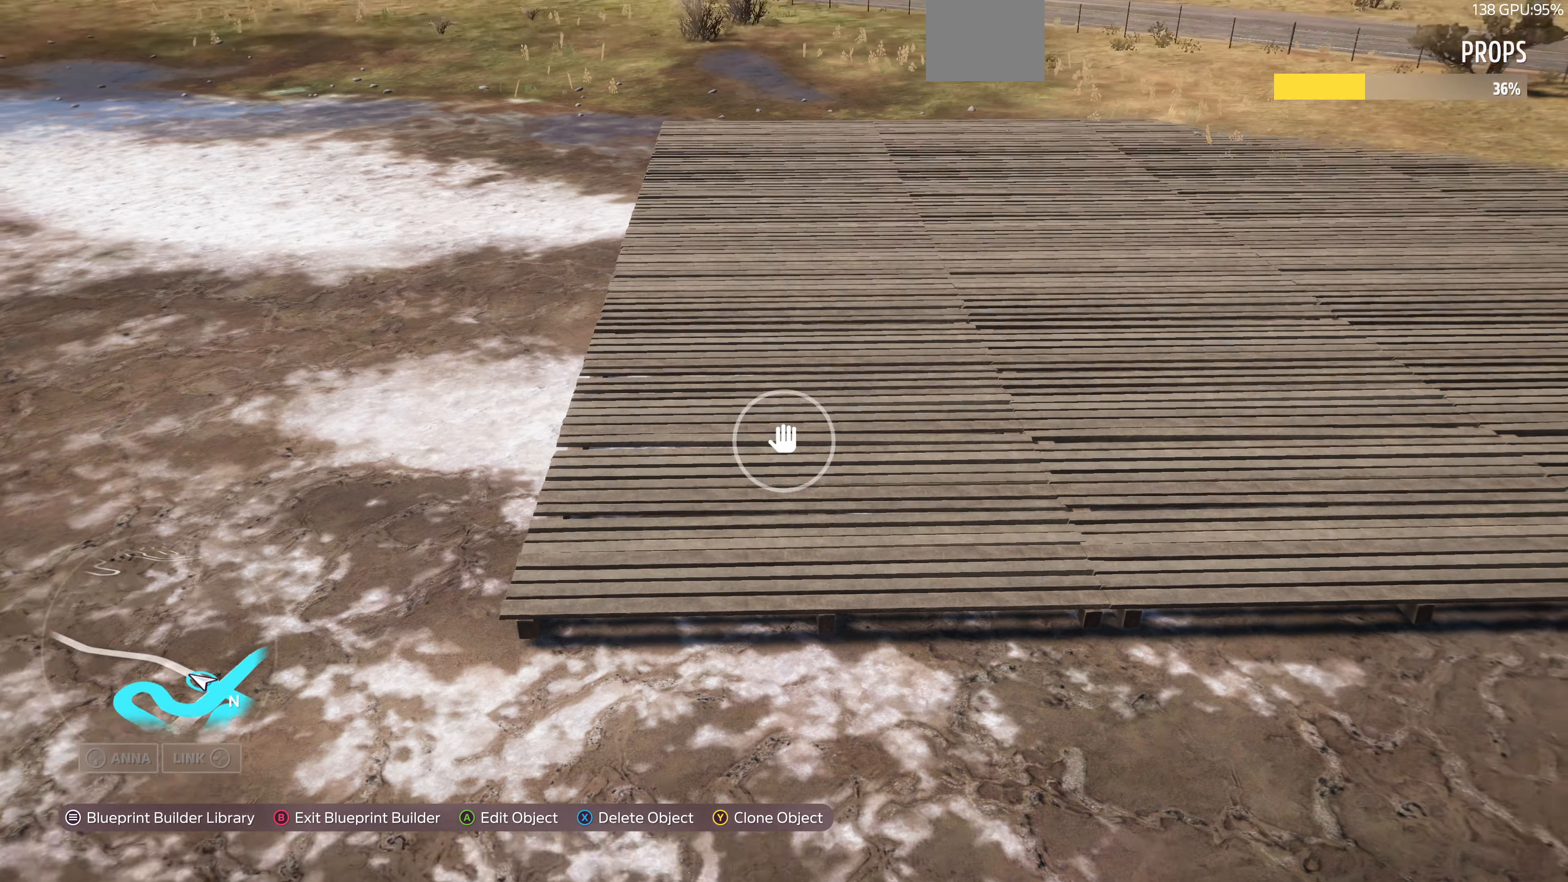
{"buttons": ["L2"], "left_stick": "down", "right_stick": "center", "events": [[166, "left_stick", "down-right"], [200, "right_stick", "center"], [233, "L2", "down"], [233, "left_stick", "down"]]}
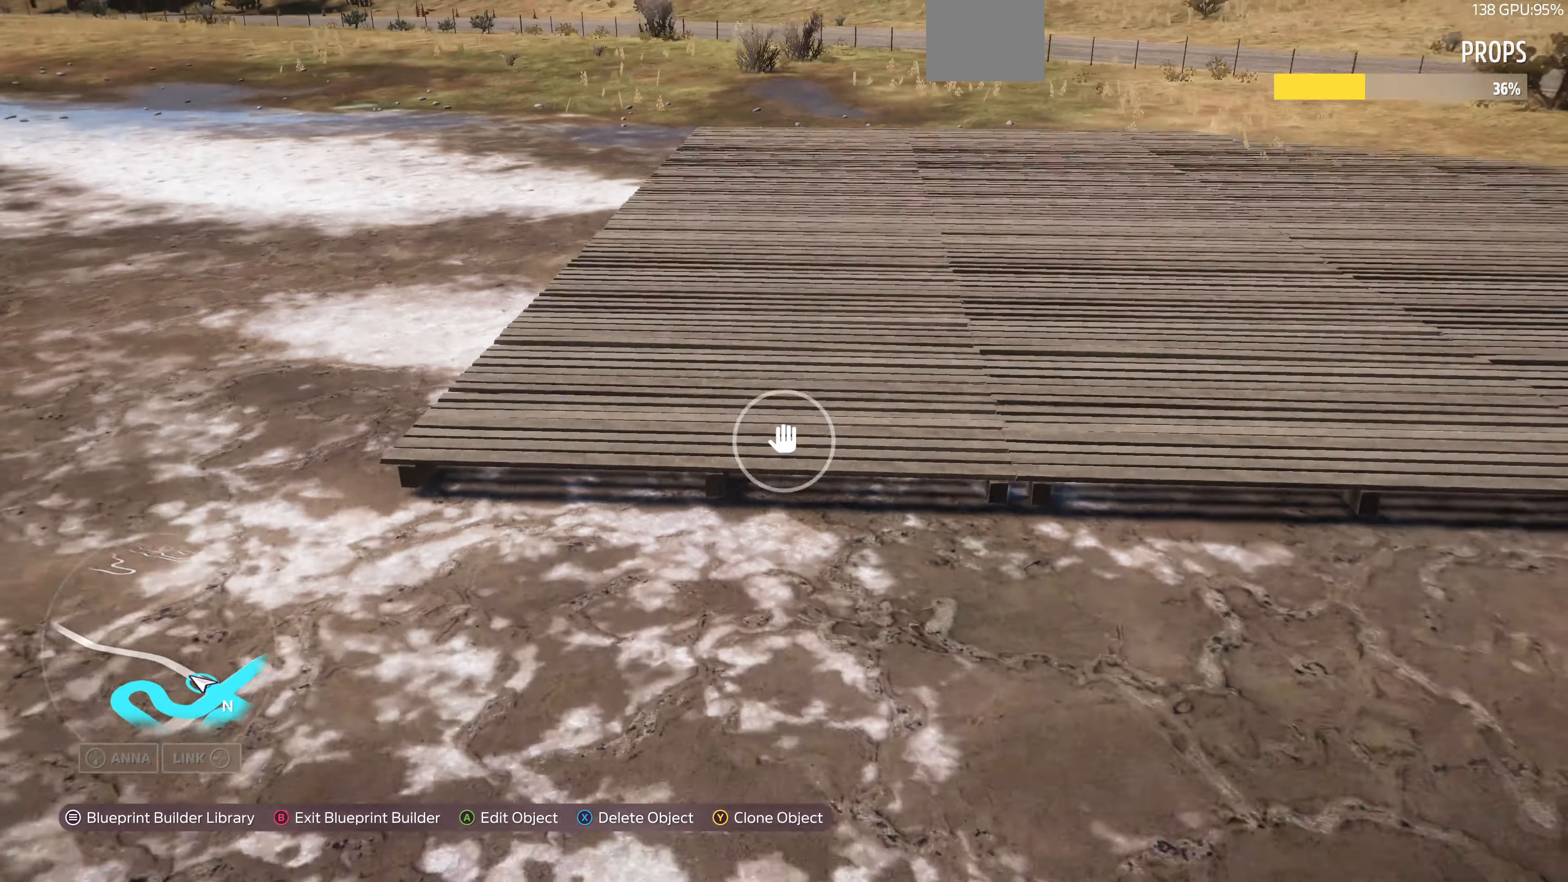
{"buttons": [], "left_stick": "down", "right_stick": "up", "events": [[300, "right_stick", "up"], [466, "L2", "up"]]}
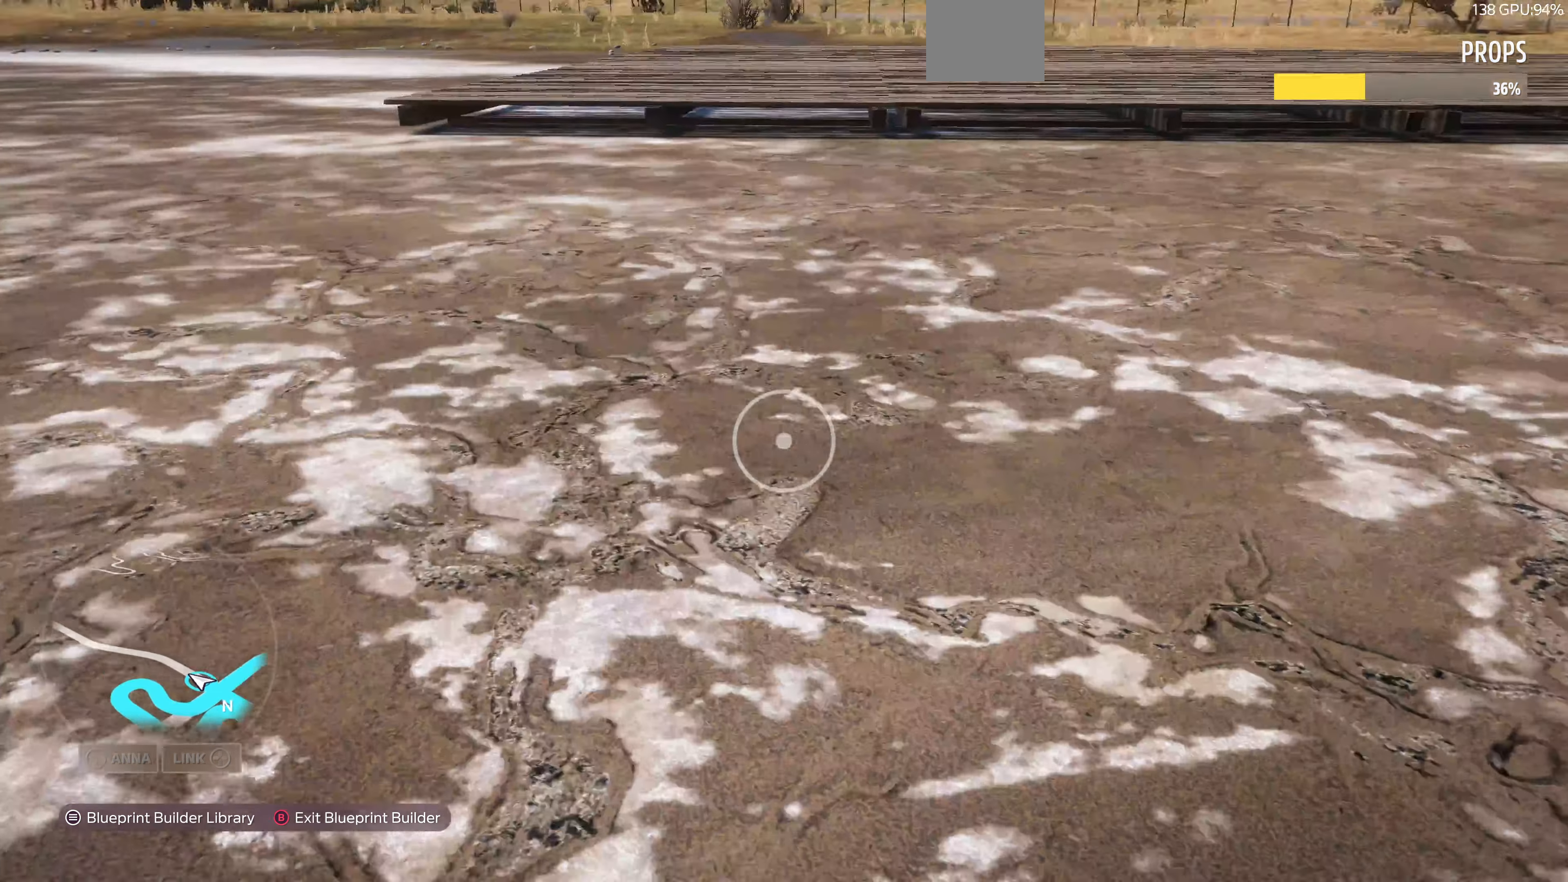
{"buttons": [], "left_stick": "right", "right_stick": "center", "events": [[33, "left_stick", "center"], [100, "right_stick", "center"], [433, "left_stick", "right"]]}
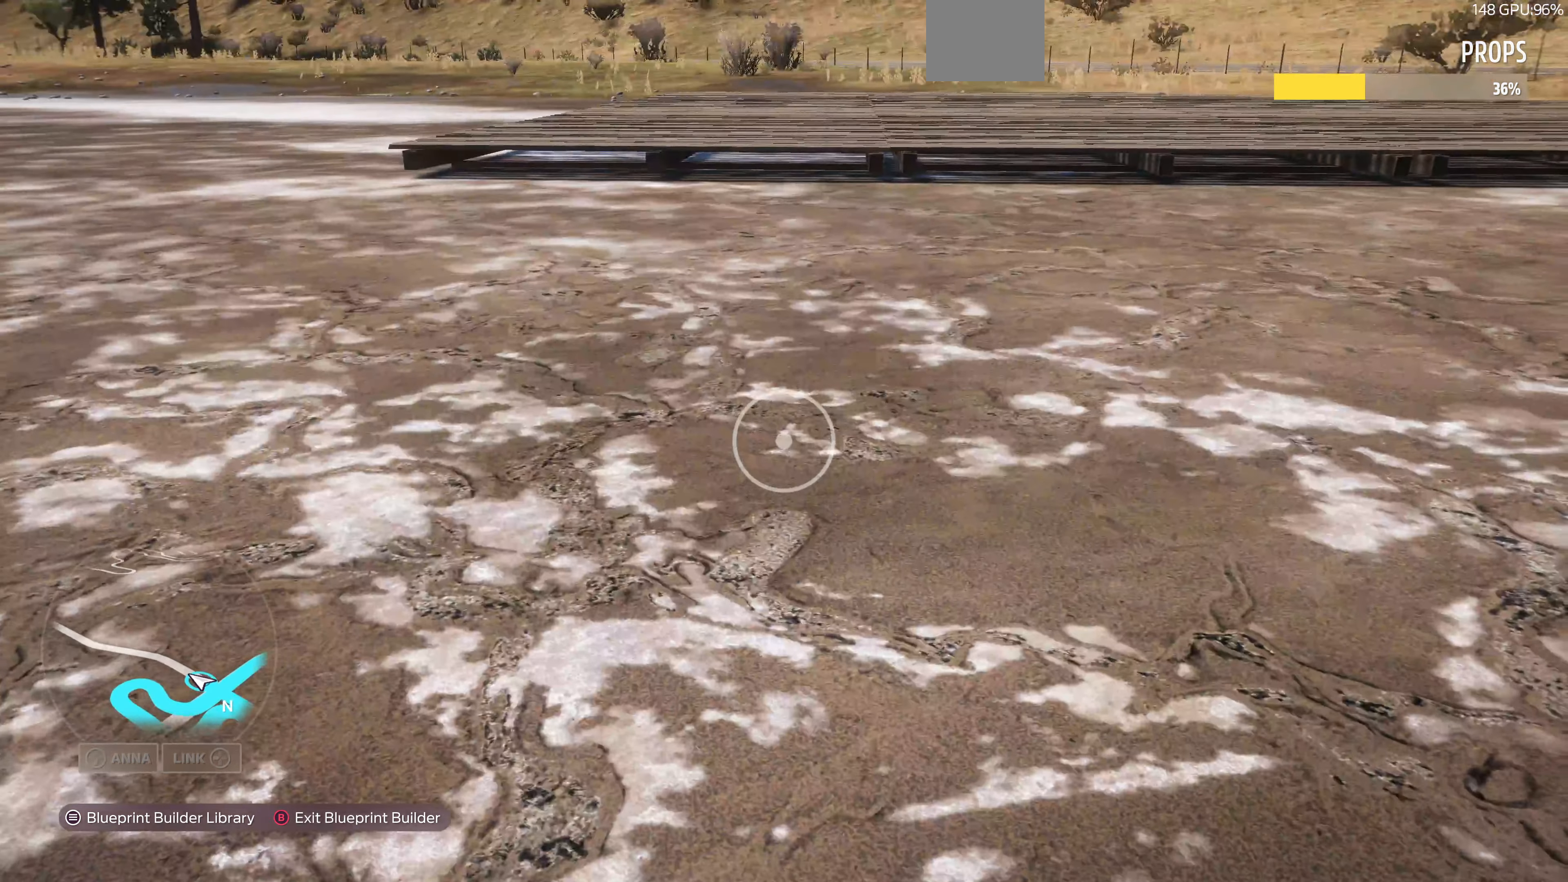
{"buttons": [], "left_stick": "down-right", "right_stick": "up", "events": [[333, "left_stick", "down-right"], [433, "right_stick", "up"]]}
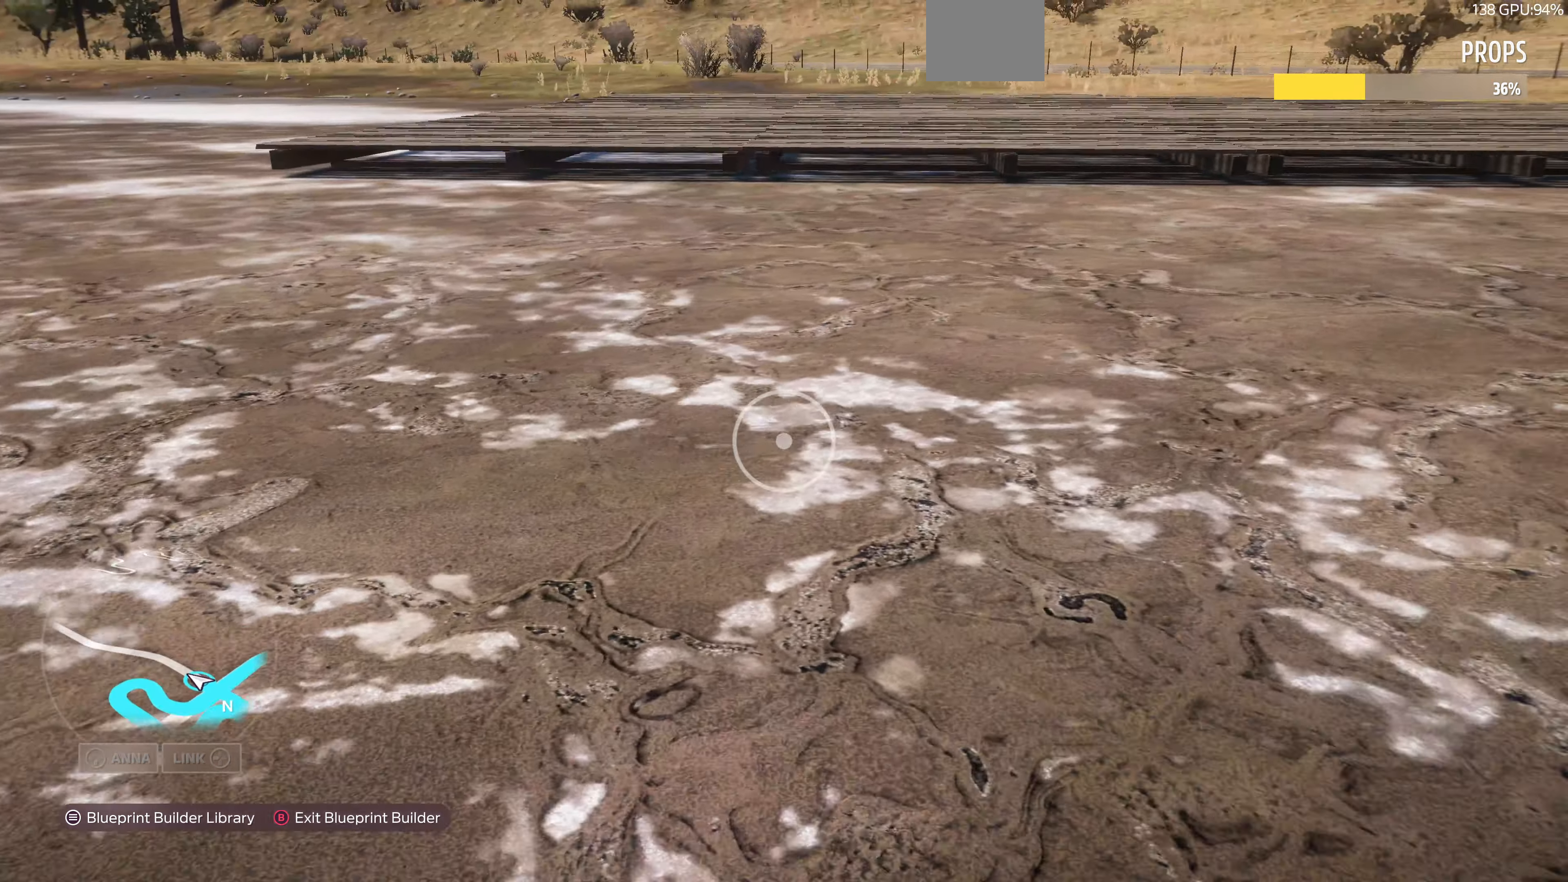
{"buttons": ["R2"], "left_stick": "down-right", "right_stick": "center", "events": [[100, "L2", "down"], [167, "L2", "up"], [167, "right_stick", "center"], [334, "R2", "down"]]}
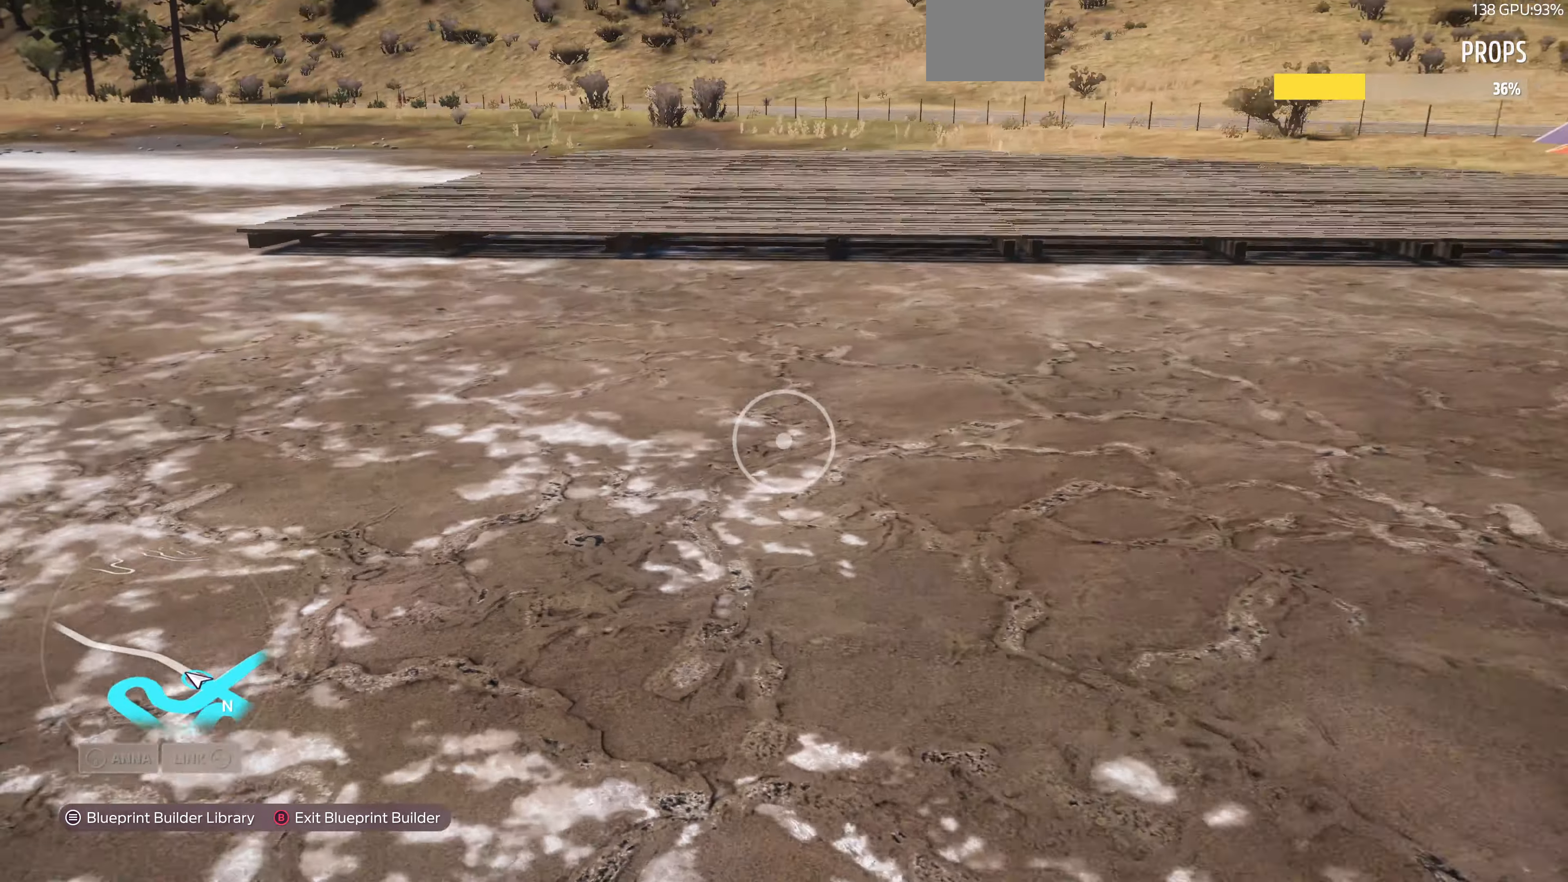
{"buttons": [], "left_stick": "down-right", "right_stick": "left", "events": [[34, "right_stick", "left"], [267, "R2", "up"]]}
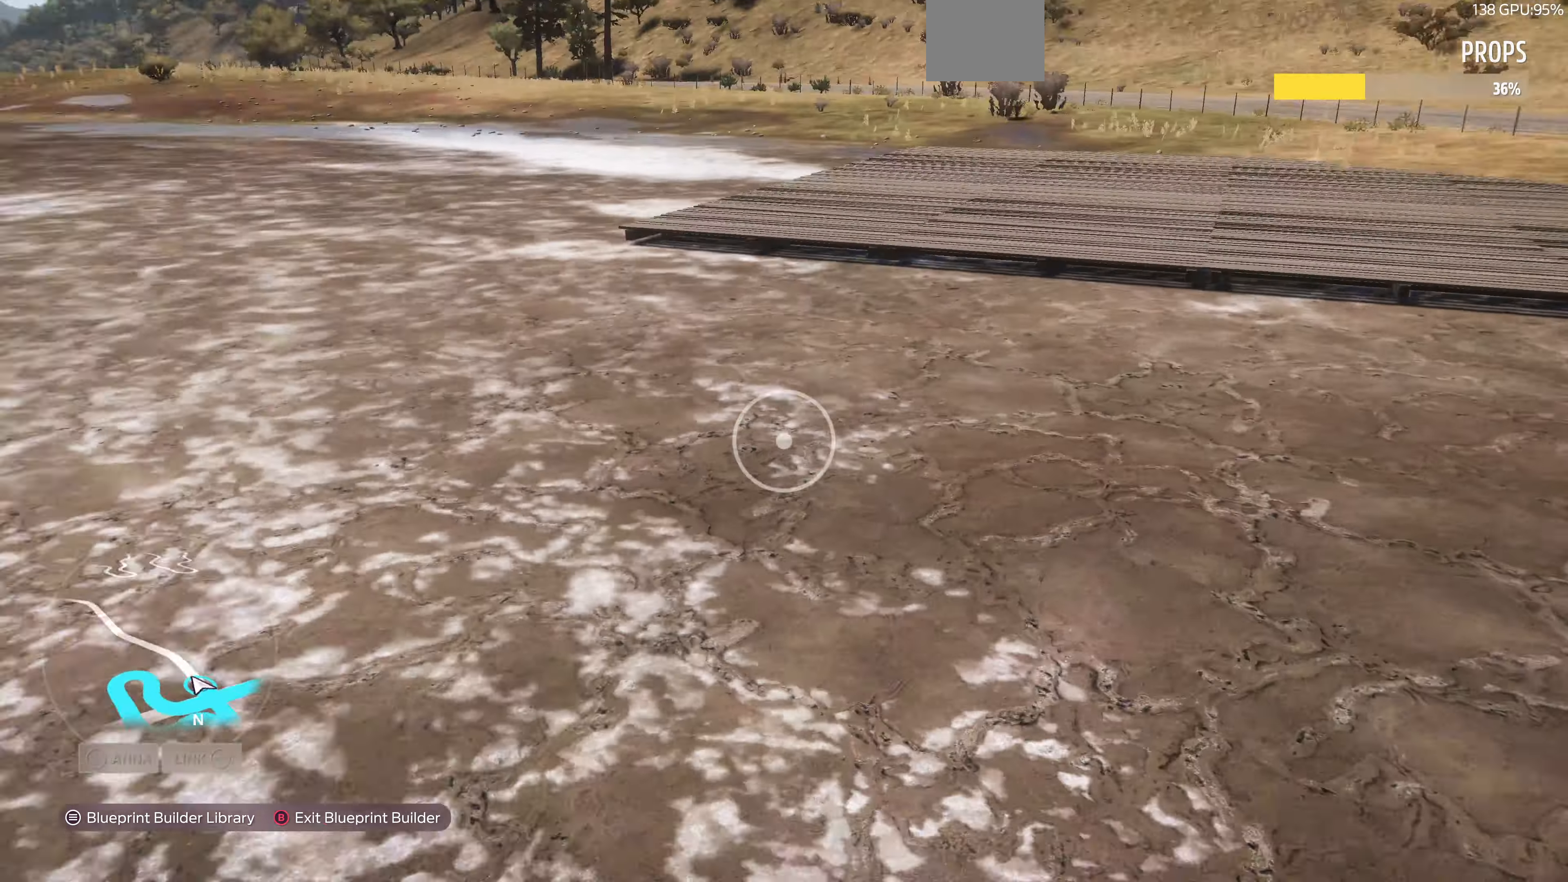
{"buttons": [], "left_stick": "down-right", "right_stick": "left", "events": [[200, "R2", "down"], [500, "R2", "up"]]}
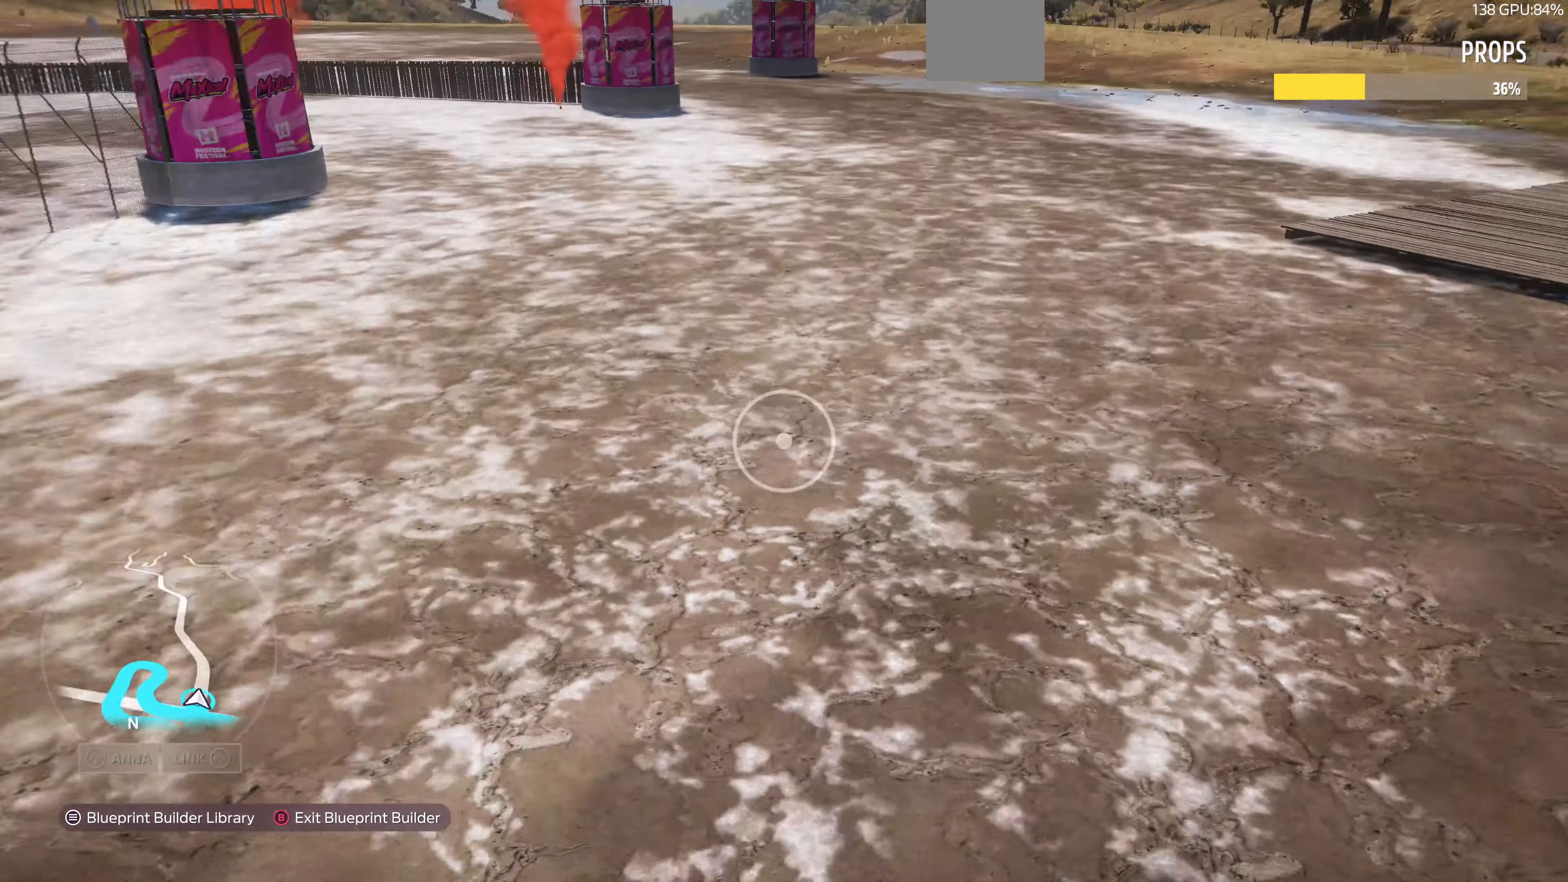
{"buttons": [], "left_stick": "down-right", "right_stick": "right", "events": [[267, "right_stick", "center"], [400, "right_stick", "right"]]}
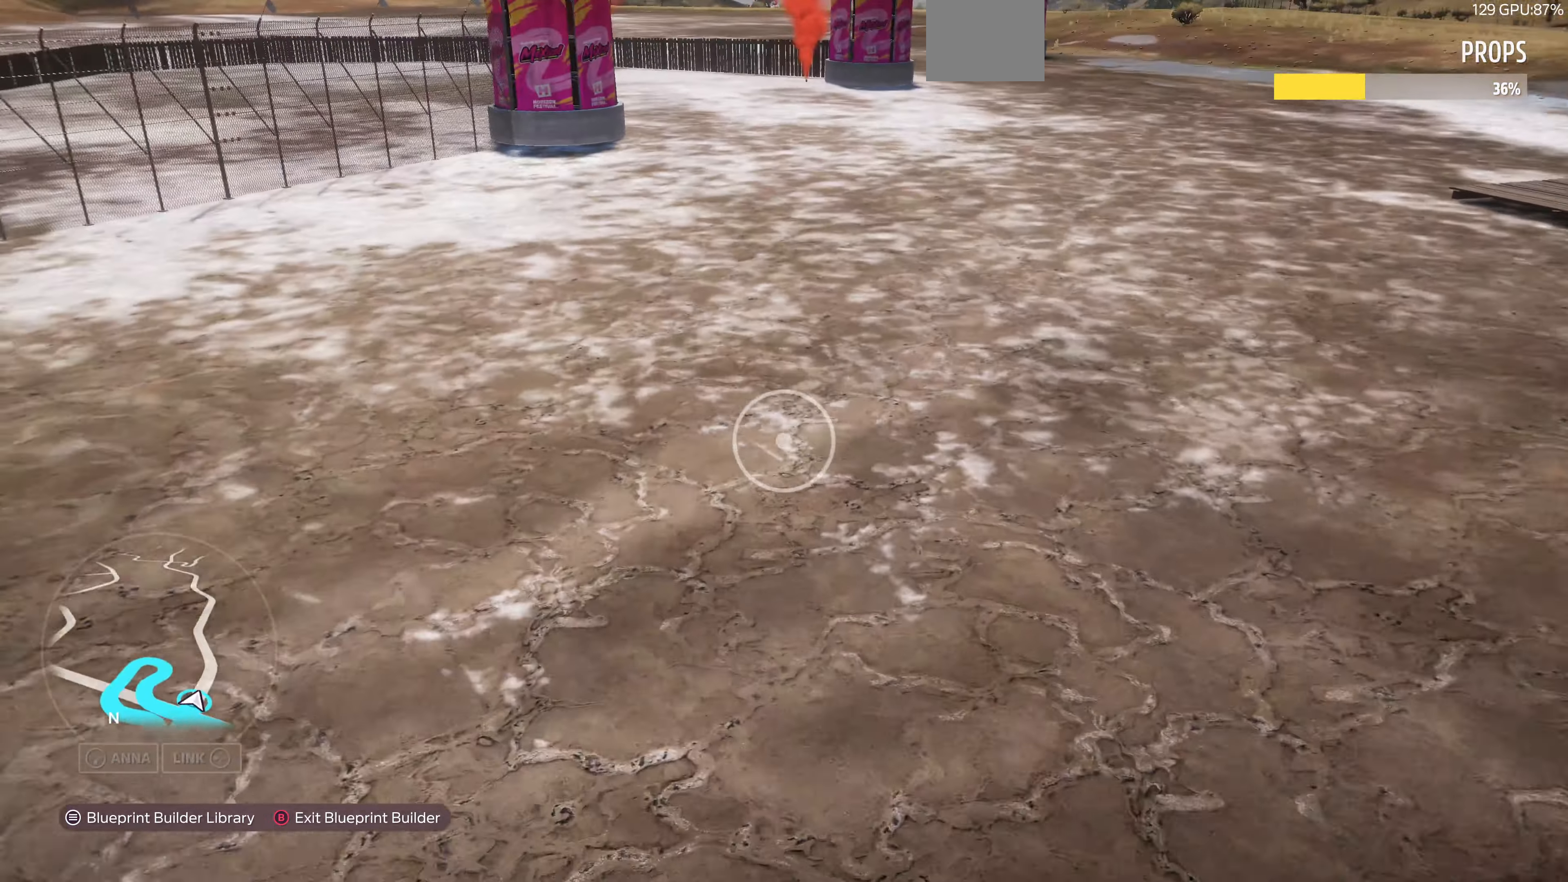
{"buttons": ["R2"], "left_stick": "down", "right_stick": "center", "events": [[134, "left_stick", "down"], [434, "right_stick", "center"], [467, "R2", "down"]]}
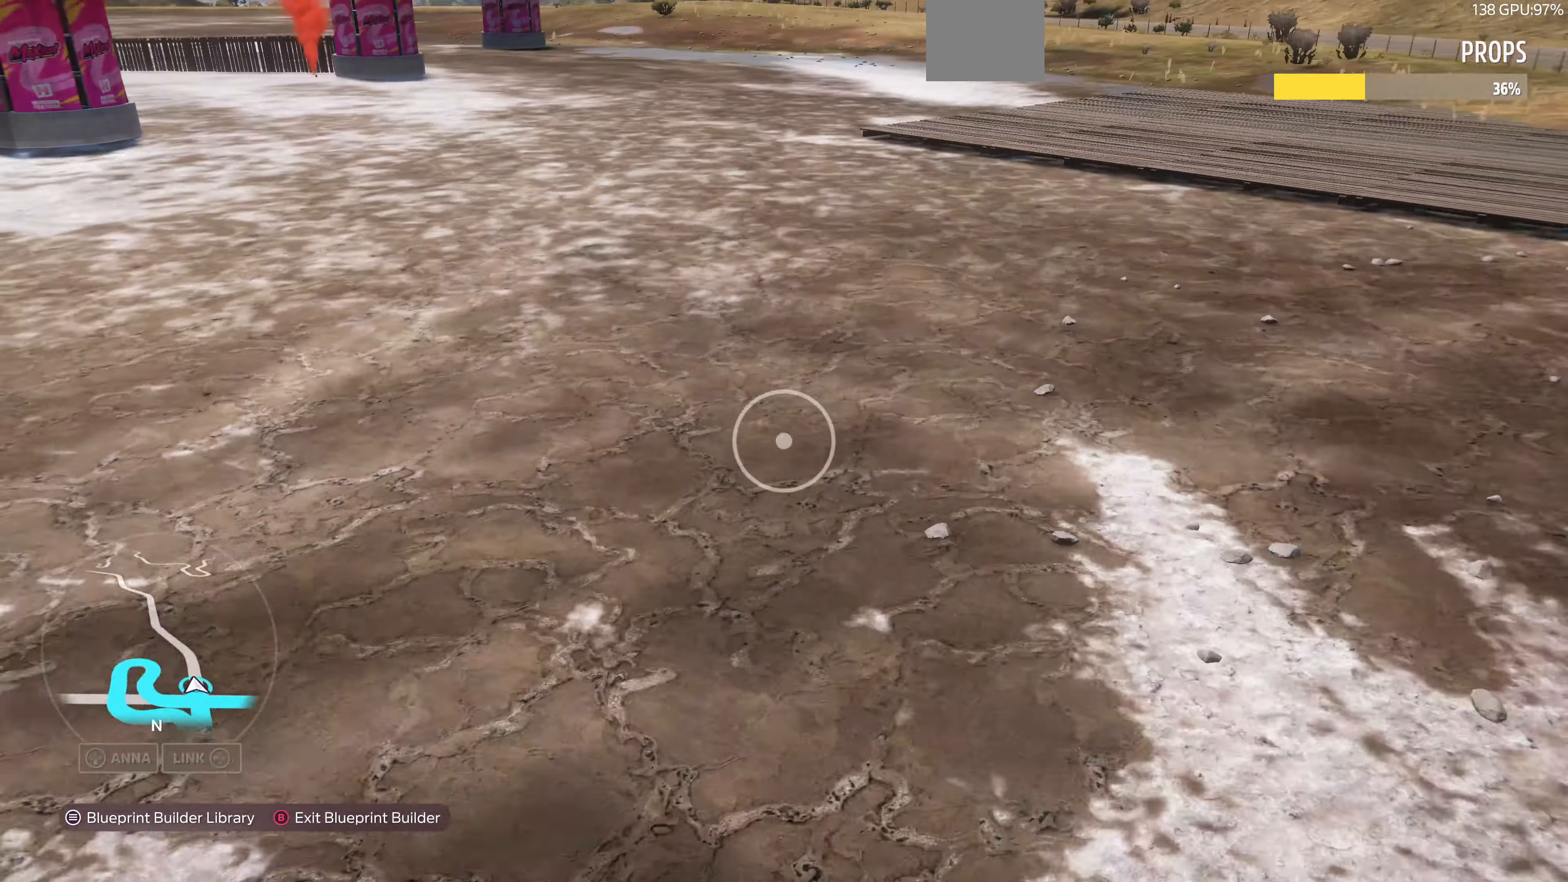
{"buttons": [], "left_stick": "down-right", "right_stick": "center", "events": [[434, "left_stick", "down-right"], [500, "R2", "up"]]}
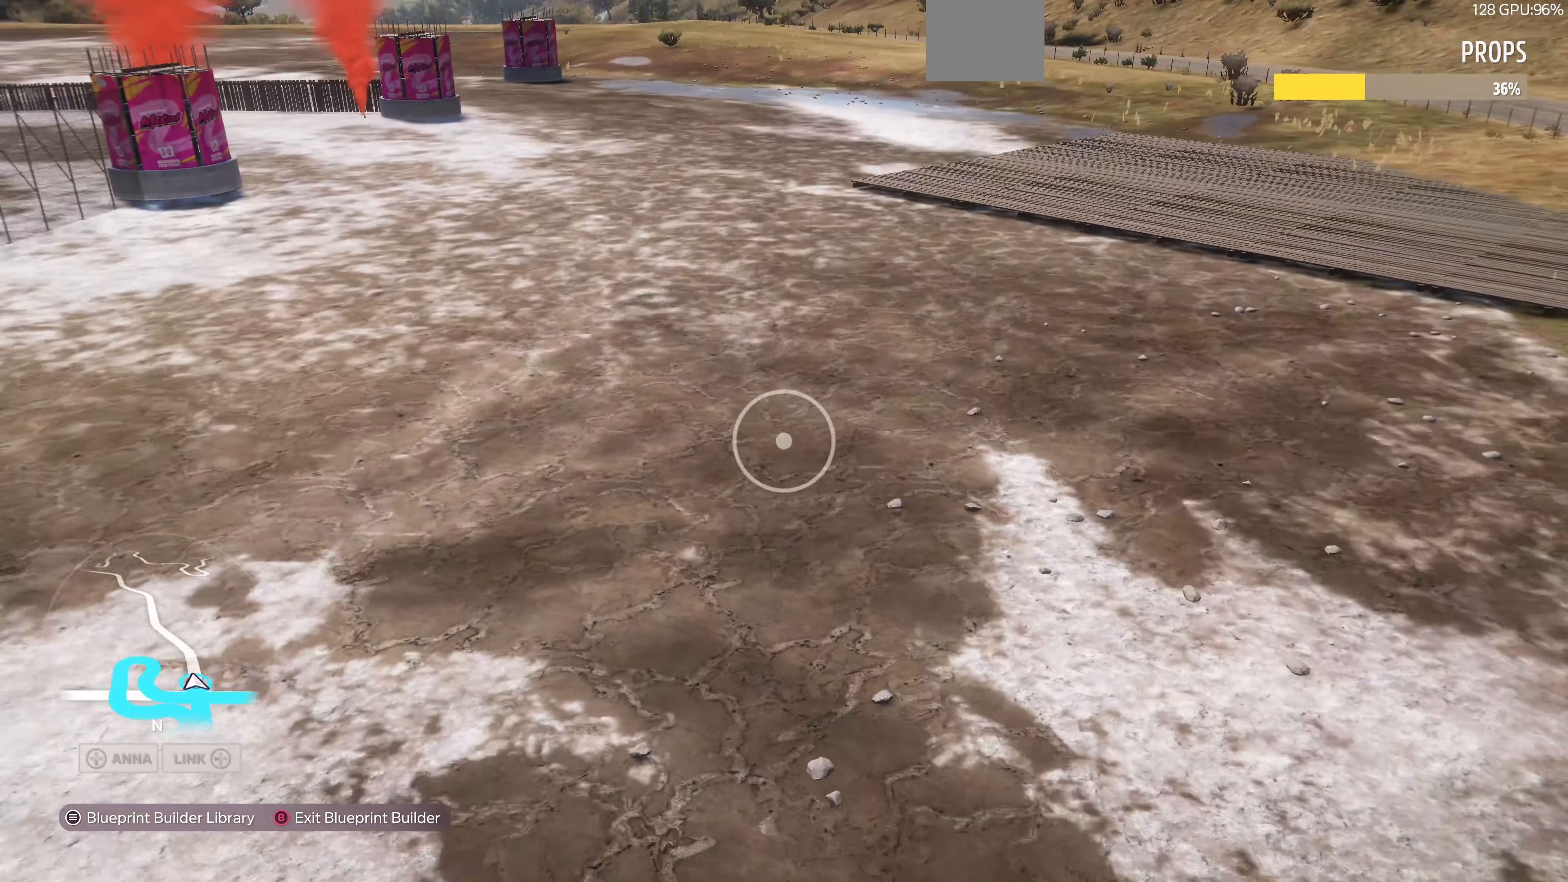
{"buttons": [], "left_stick": "up-right", "right_stick": "center", "events": [[34, "left_stick", "right"], [134, "left_stick", "up-right"], [200, "R2", "down"], [500, "R2", "up"]]}